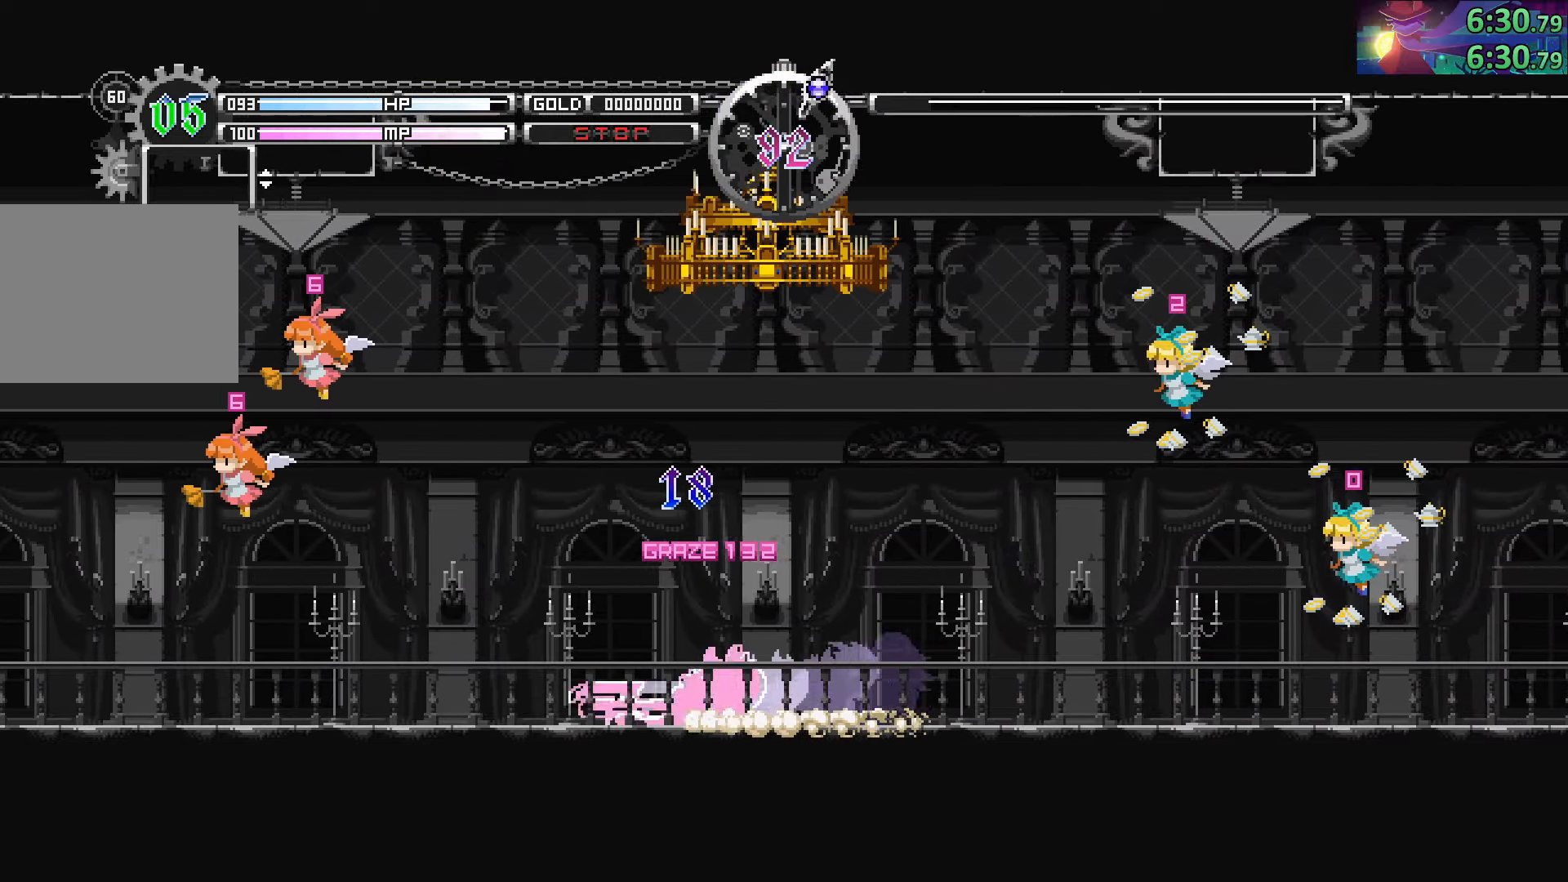
Gameplay with a controller (PlayStation layout); each line is a JSON object with the inputs held at the frame after it. "events" lists button and stick changes between this image and that frame as [ms after this image, input, new state], when the widget could be followed in between. Not read: L3 R3.
{"buttons": [], "left_stick": "down-left", "right_stick": "center", "events": [[133, "CIRCLE", "down"], [367, "CIRCLE", "up"]]}
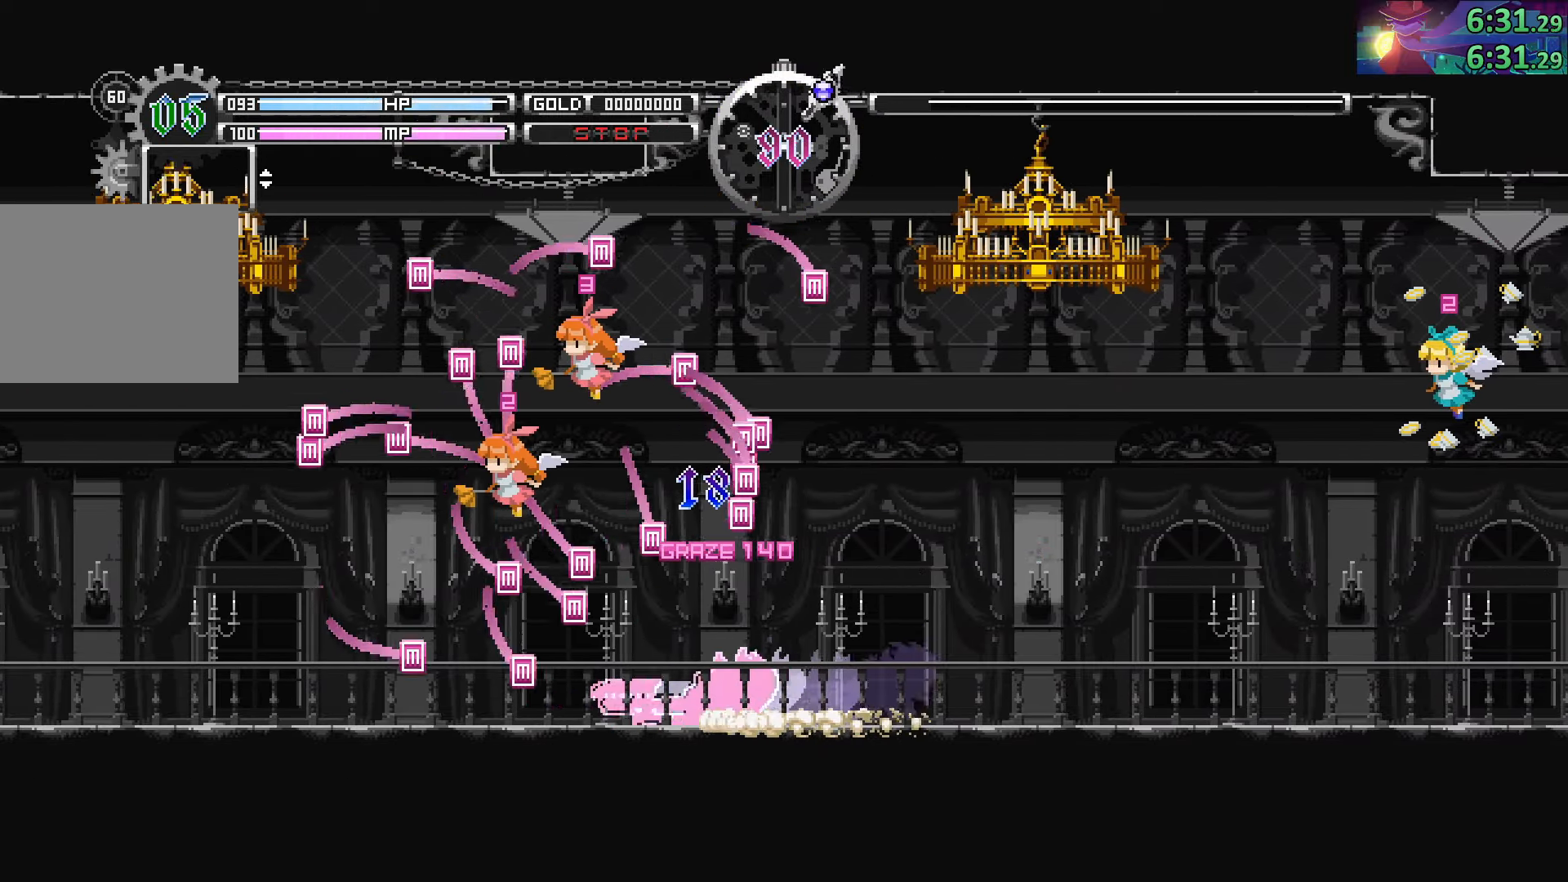
{"buttons": ["CIRCLE"], "left_stick": "down-left", "right_stick": "center", "events": [[67, "CIRCLE", "down"], [300, "CIRCLE", "up"], [500, "CIRCLE", "down"]]}
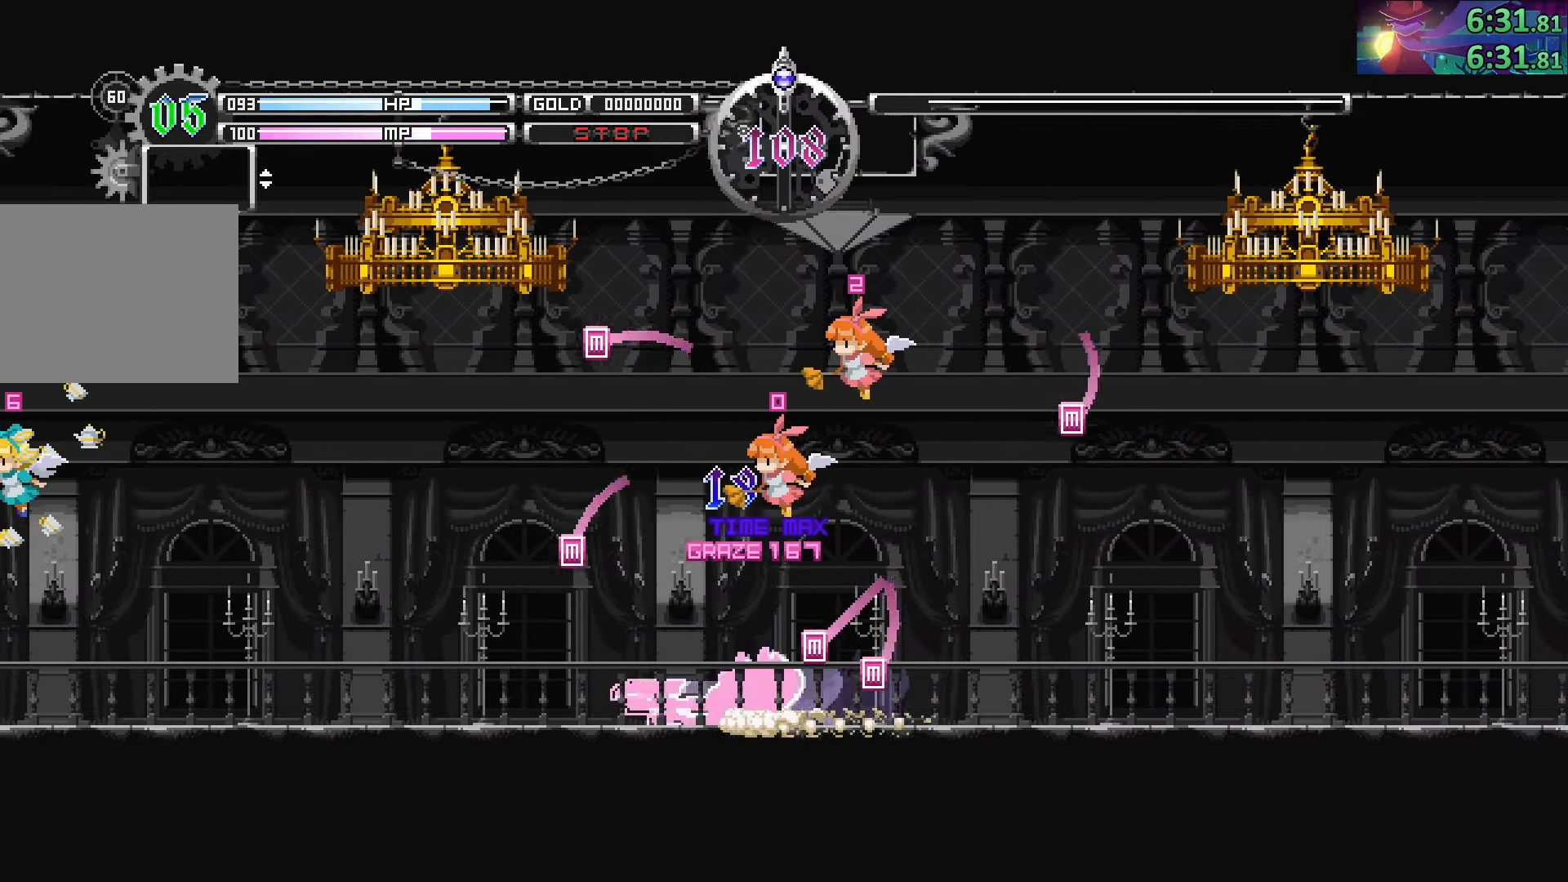
{"buttons": ["CIRCLE"], "left_stick": "down-left", "right_stick": "center", "events": [[267, "CIRCLE", "up"], [433, "CIRCLE", "down"]]}
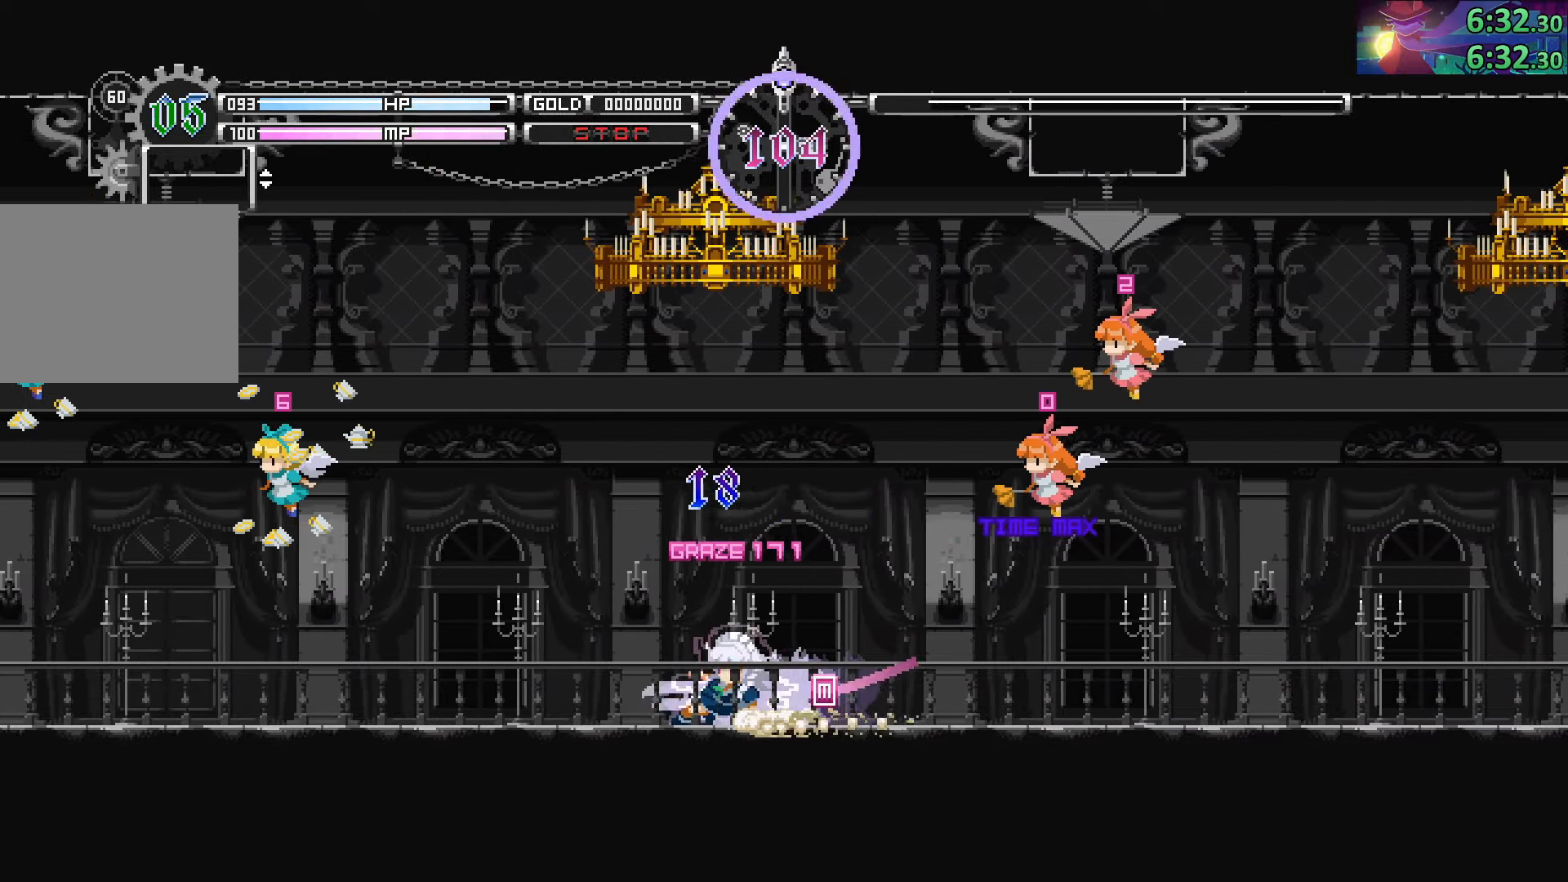
{"buttons": ["CIRCLE"], "left_stick": "down-left", "right_stick": "center", "events": [[200, "CIRCLE", "up"], [384, "CIRCLE", "down"]]}
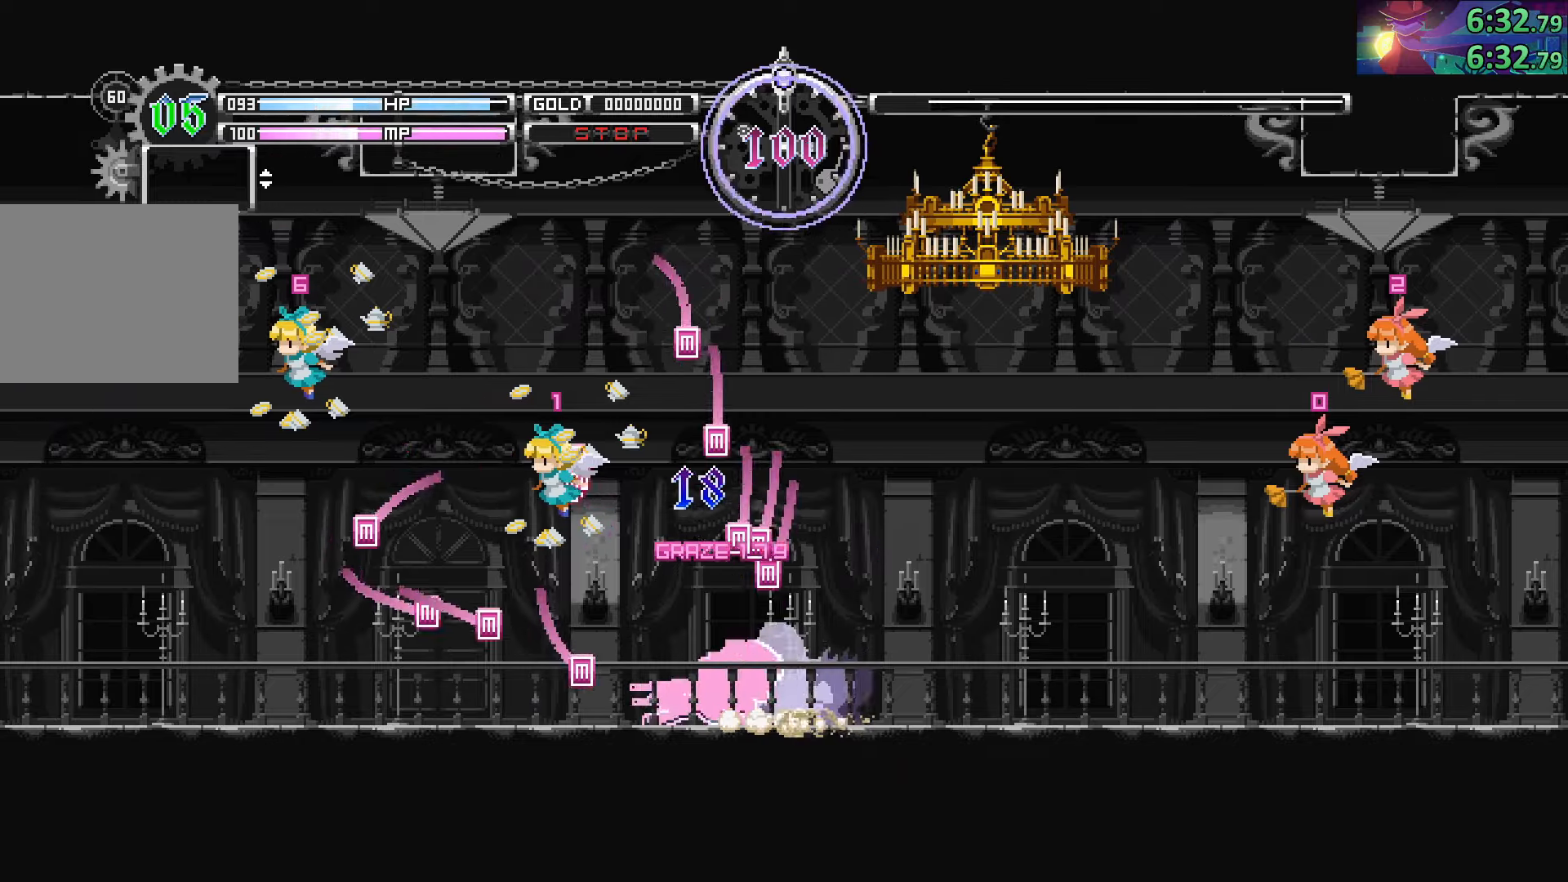
{"buttons": ["CIRCLE"], "left_stick": "down-left", "right_stick": "center", "events": [[150, "CIRCLE", "up"], [300, "CIRCLE", "down"]]}
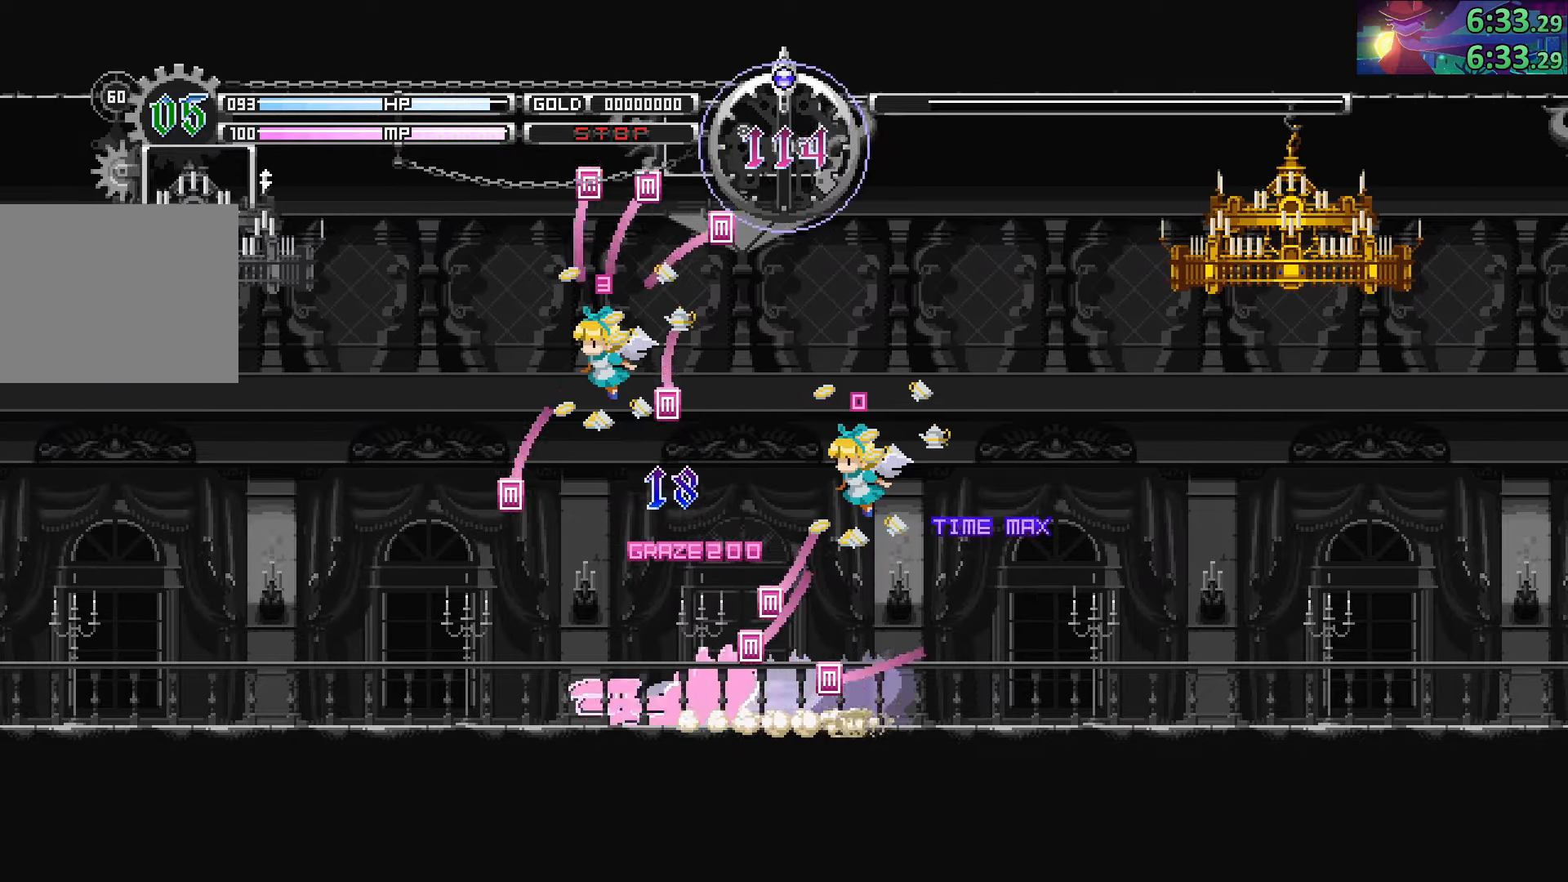
{"buttons": [], "left_stick": "down-left", "right_stick": "center", "events": [[34, "CIRCLE", "up"], [234, "CIRCLE", "down"], [500, "CIRCLE", "up"]]}
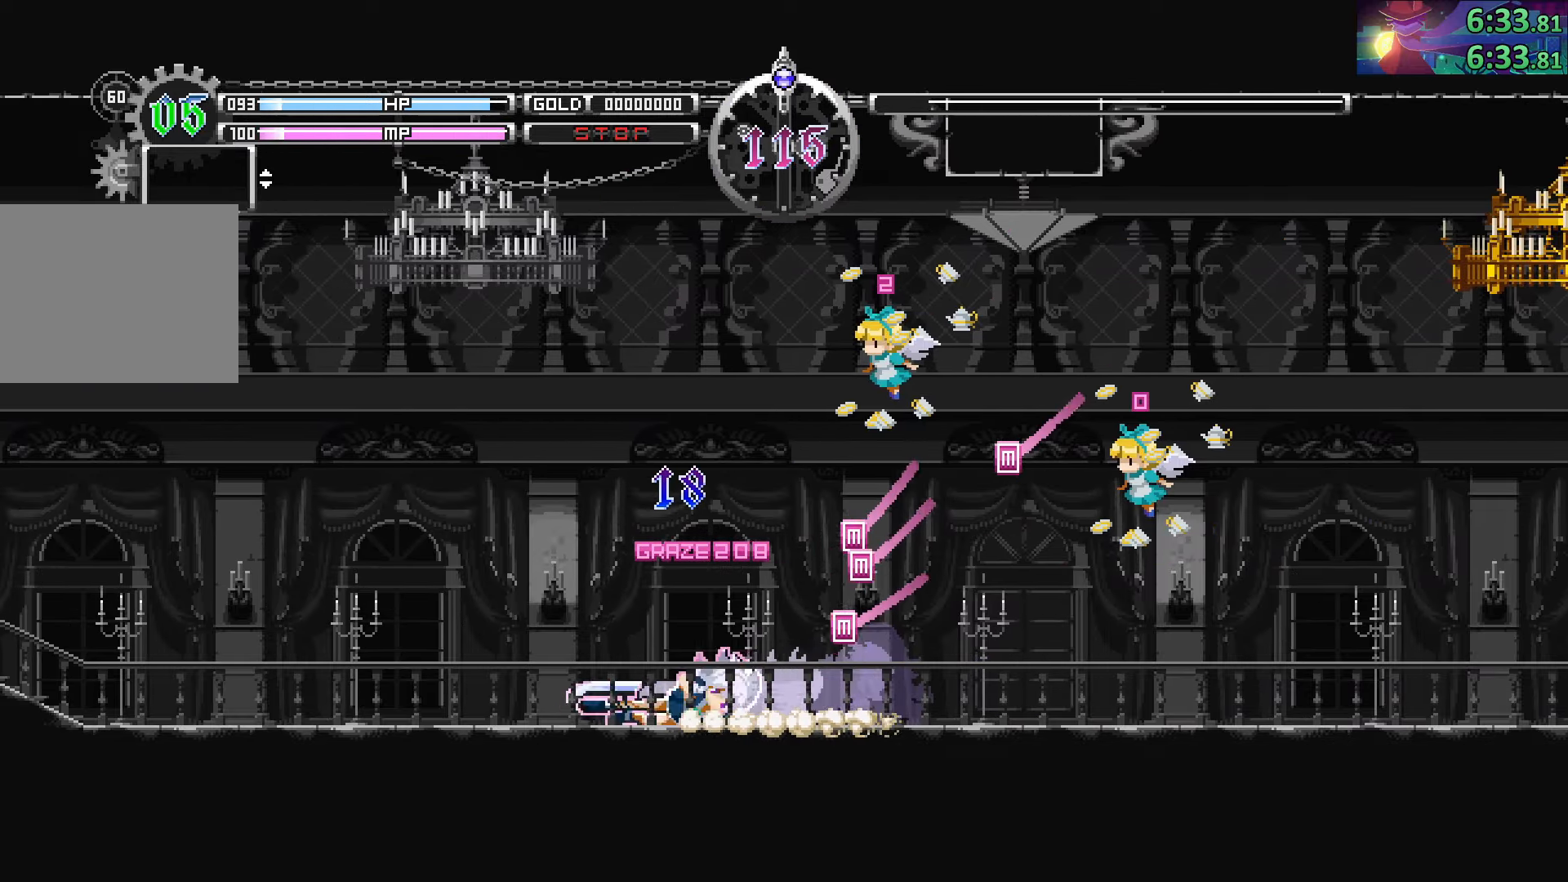
{"buttons": [], "left_stick": "down-left", "right_stick": "center", "events": [[167, "CIRCLE", "down"], [417, "CIRCLE", "up"]]}
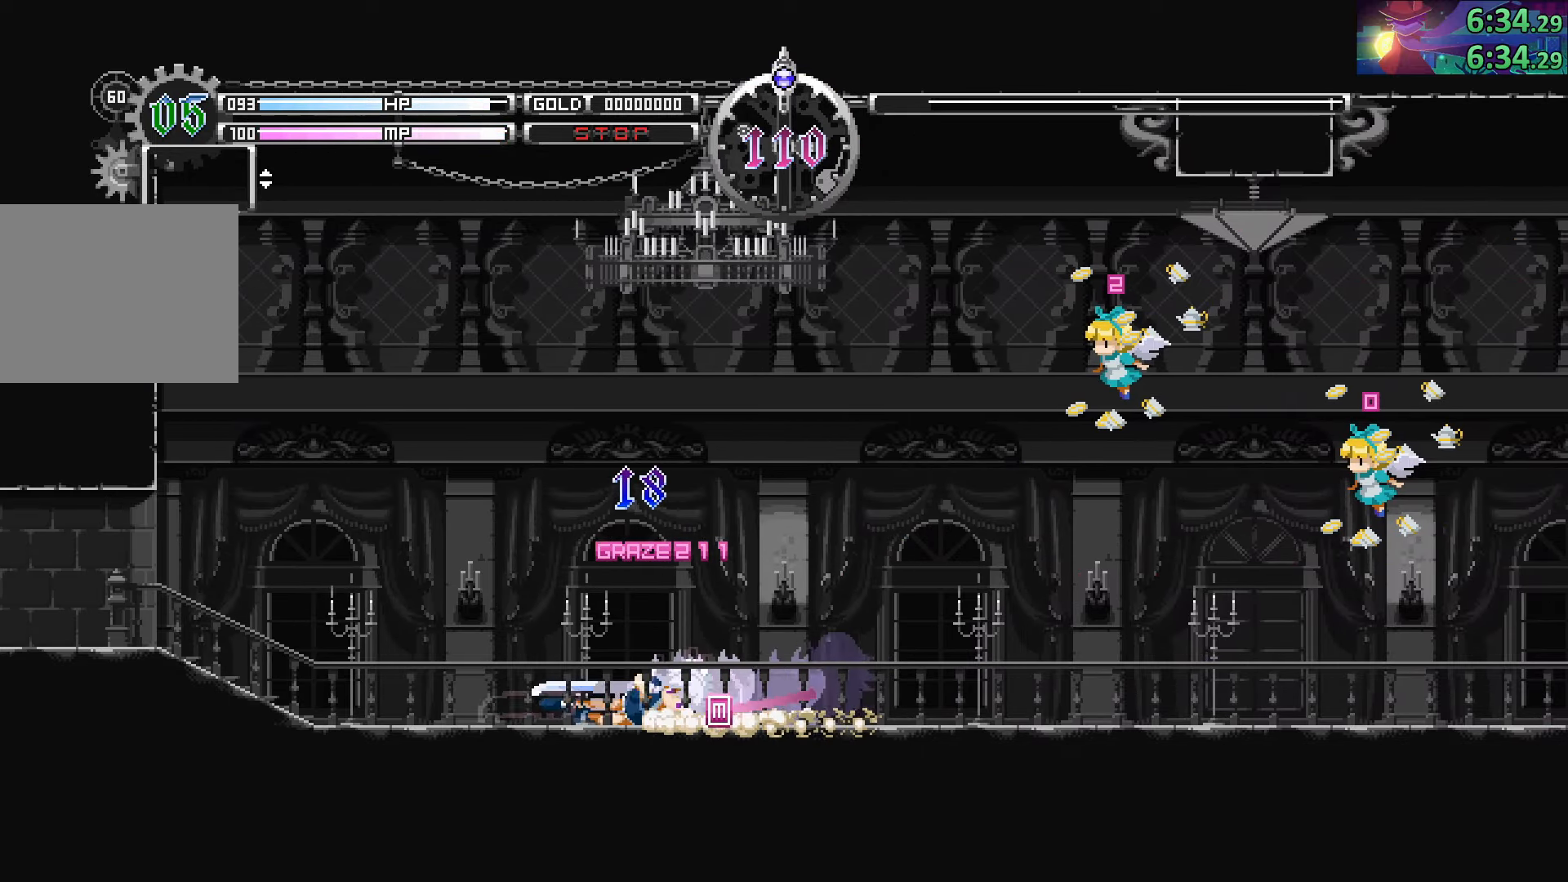
{"buttons": [], "left_stick": "down-left", "right_stick": "center", "events": [[100, "CIRCLE", "down"], [350, "CIRCLE", "up"]]}
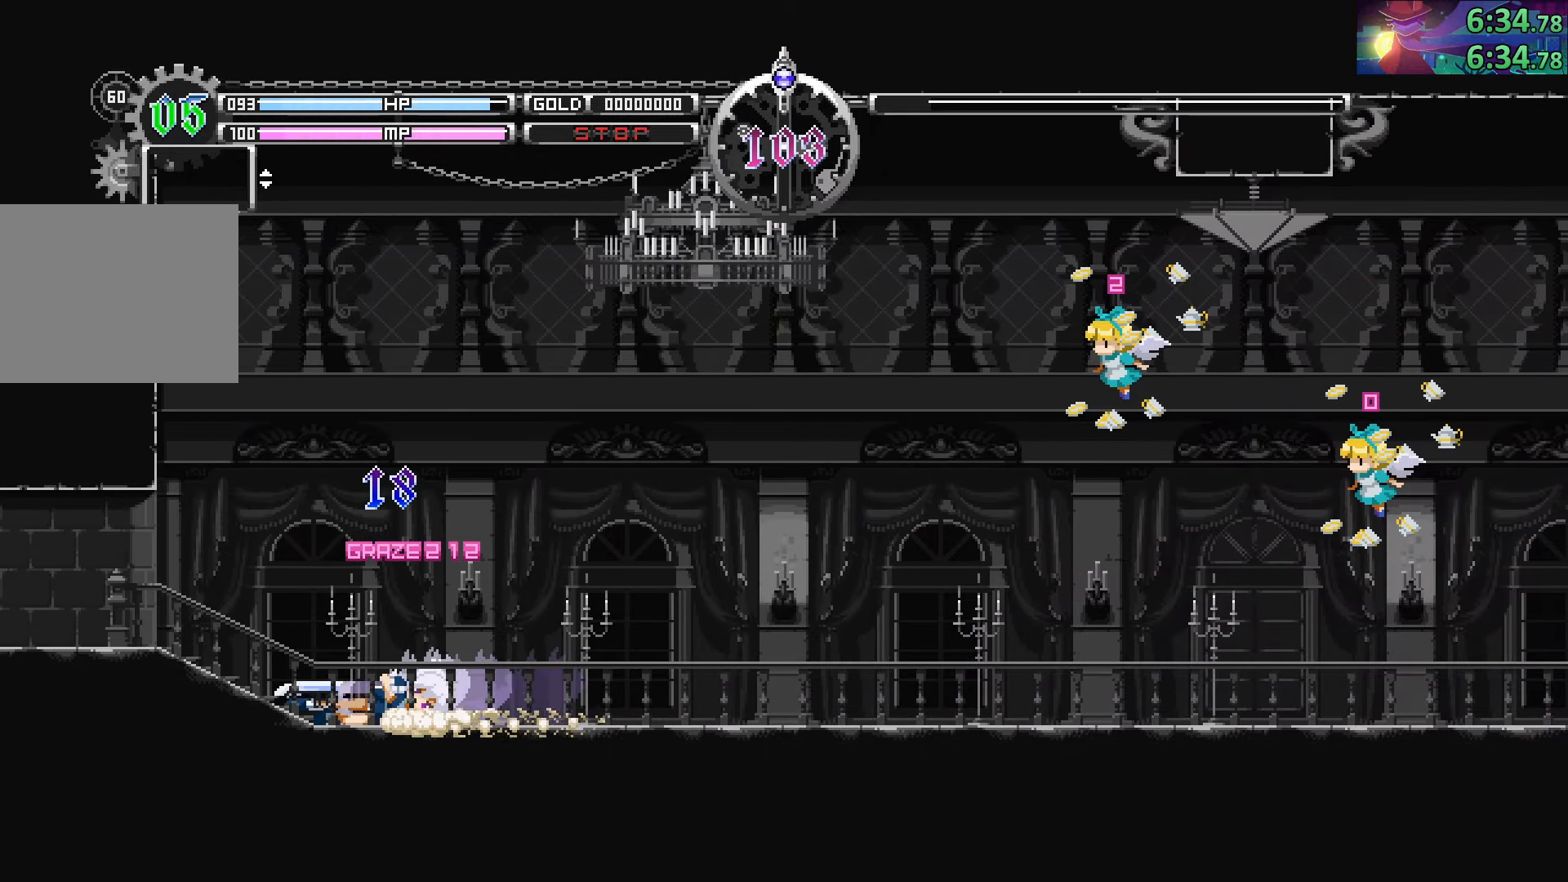
{"buttons": ["CIRCLE"], "left_stick": "down-left", "right_stick": "center", "events": [[50, "CIRCLE", "down"], [284, "CIRCLE", "up"], [500, "CIRCLE", "down"]]}
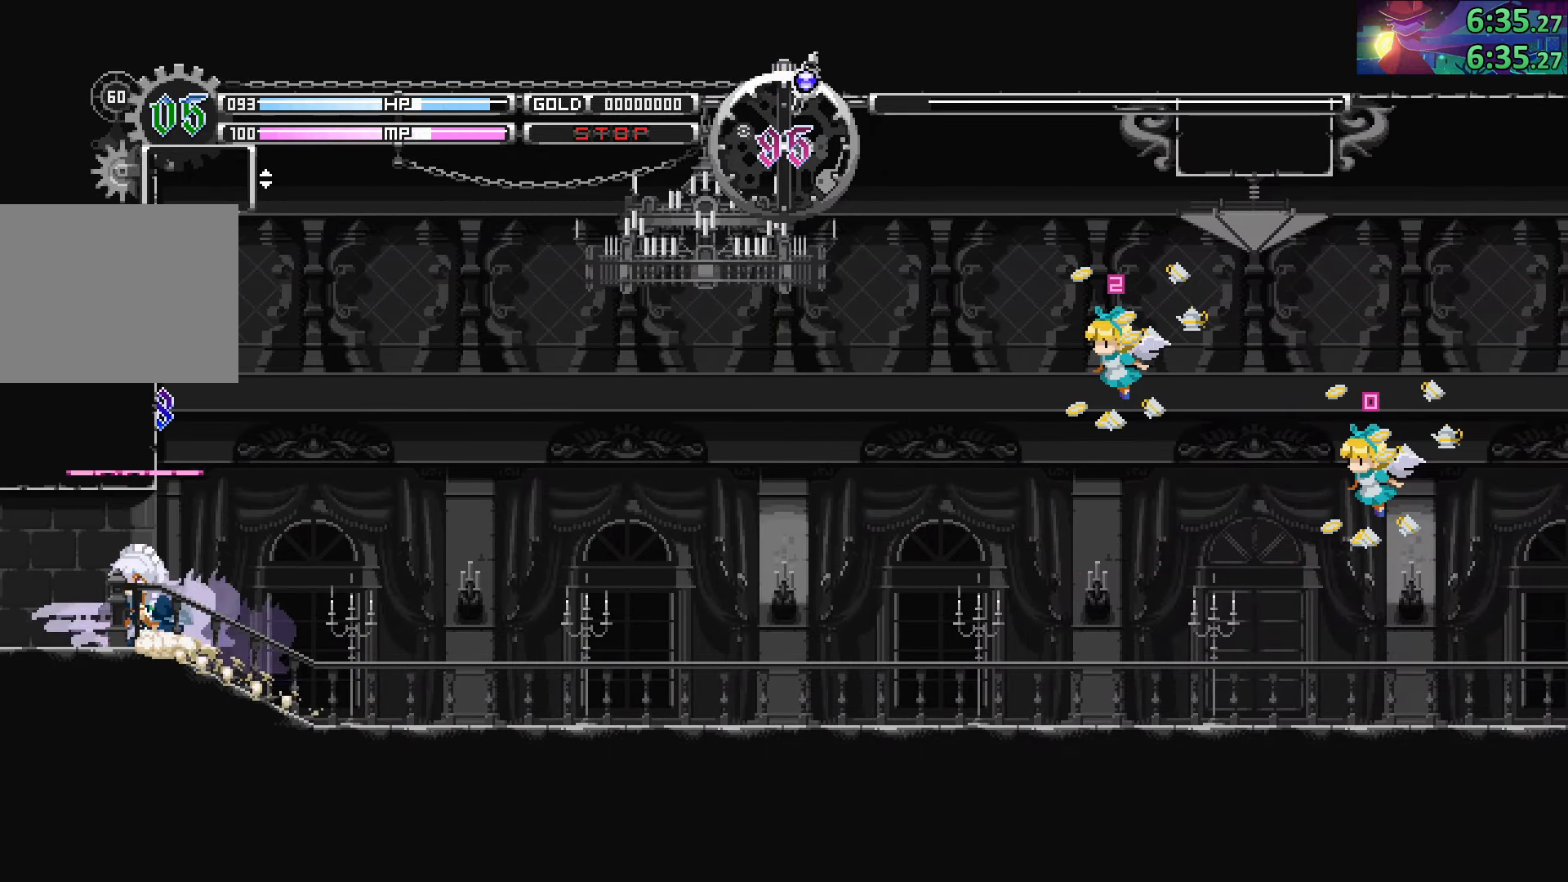
{"buttons": ["CIRCLE"], "left_stick": "down-left", "right_stick": "center", "events": [[184, "CIRCLE", "up"], [300, "SQUARE", "down"], [400, "SQUARE", "up"], [484, "CIRCLE", "down"]]}
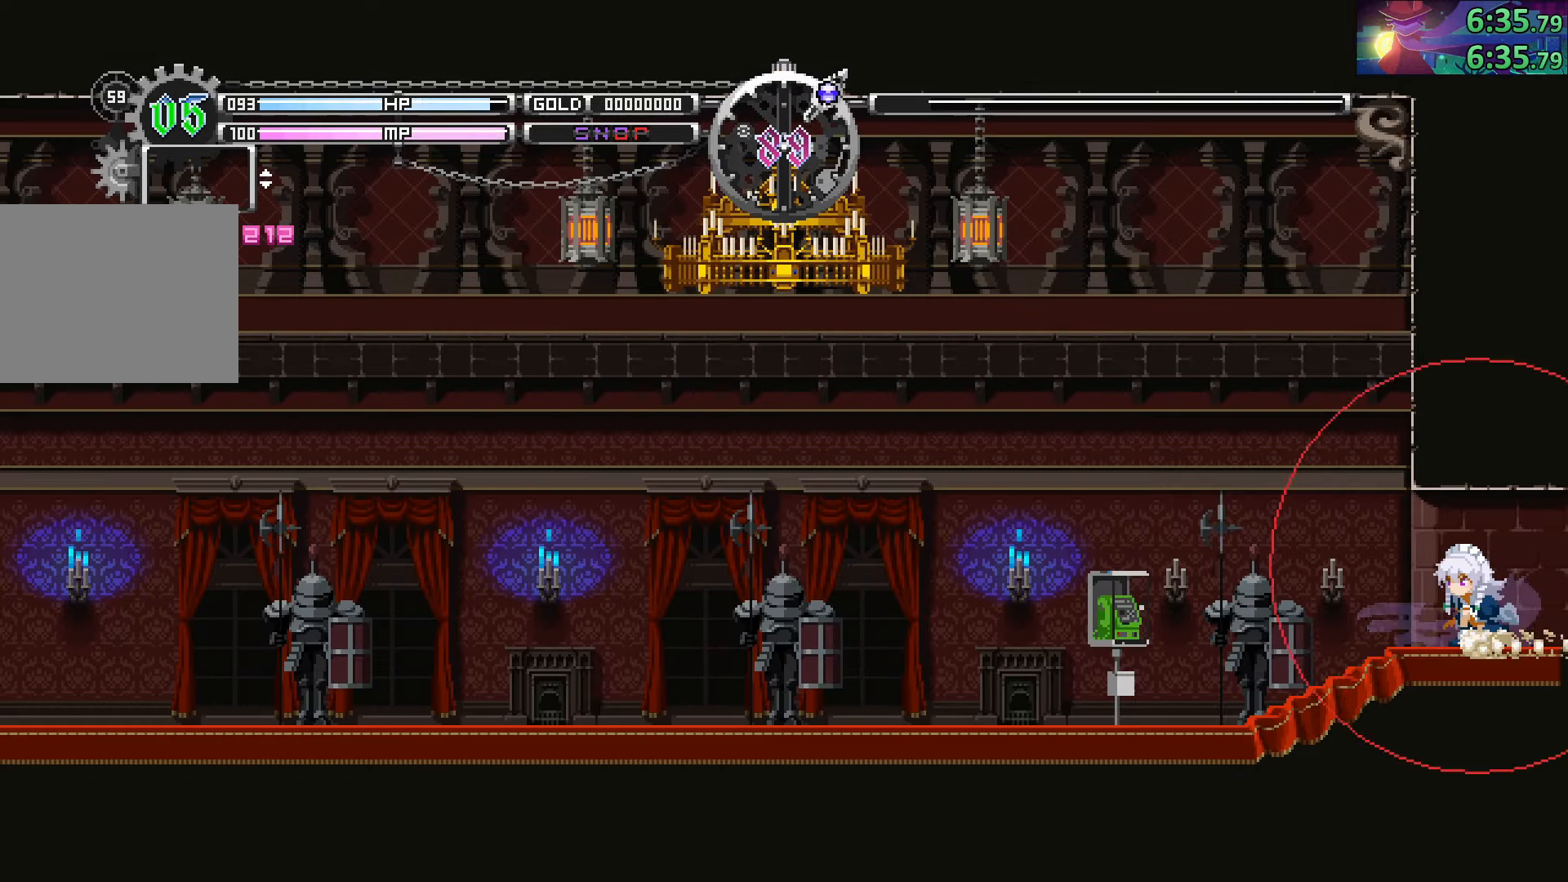
{"buttons": ["CIRCLE"], "left_stick": "down-left", "right_stick": "center", "events": [[234, "CIRCLE", "up"], [417, "CIRCLE", "down"]]}
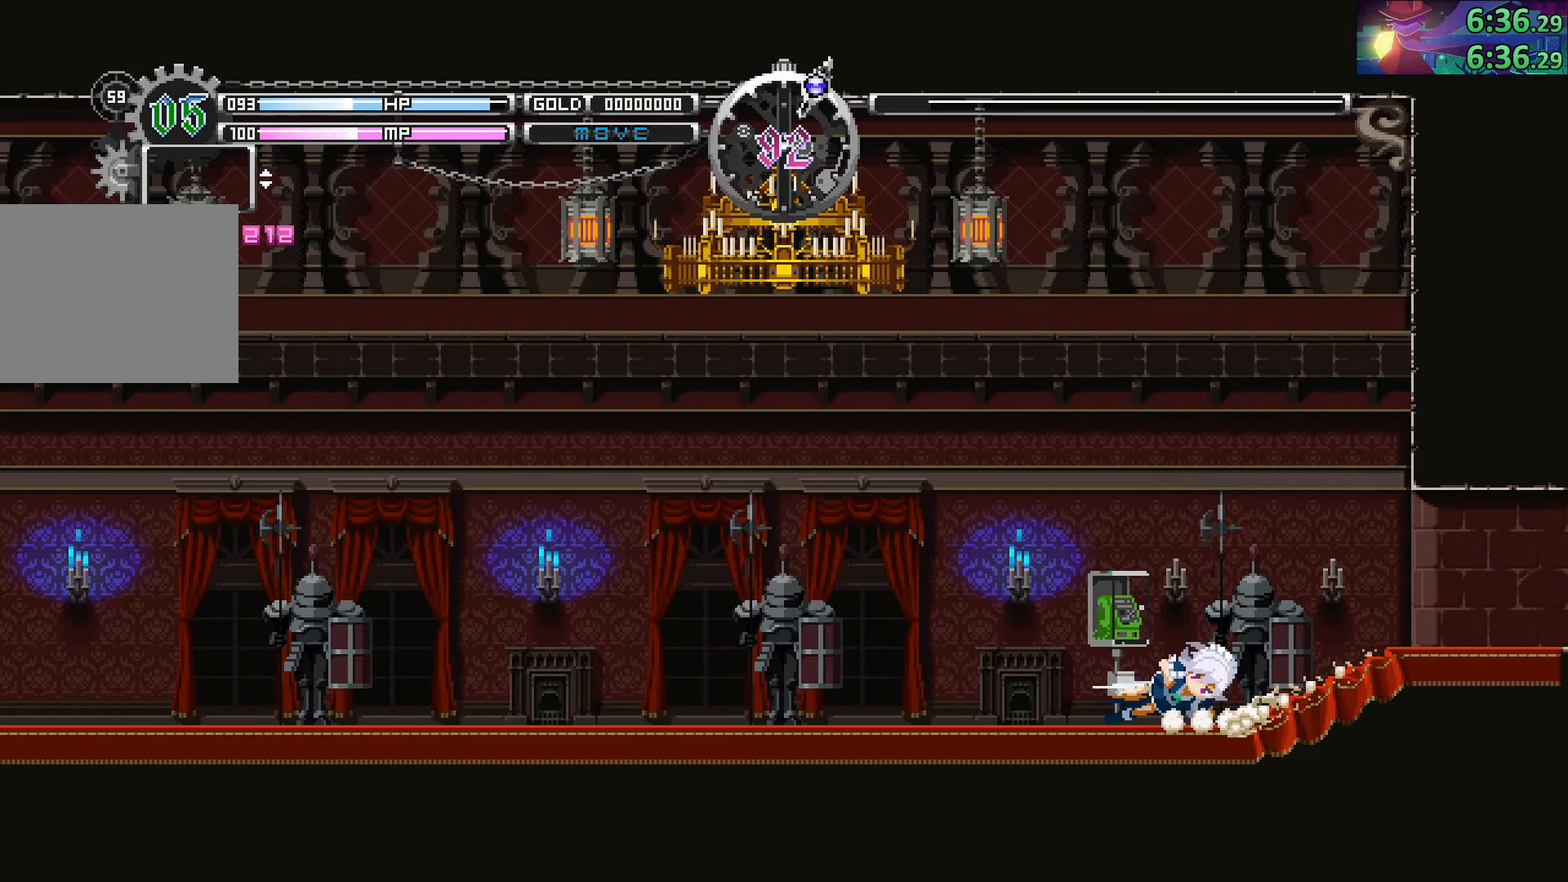
{"buttons": ["CIRCLE"], "left_stick": "down-left", "right_stick": "center", "events": [[150, "CIRCLE", "up"], [300, "CIRCLE", "down"]]}
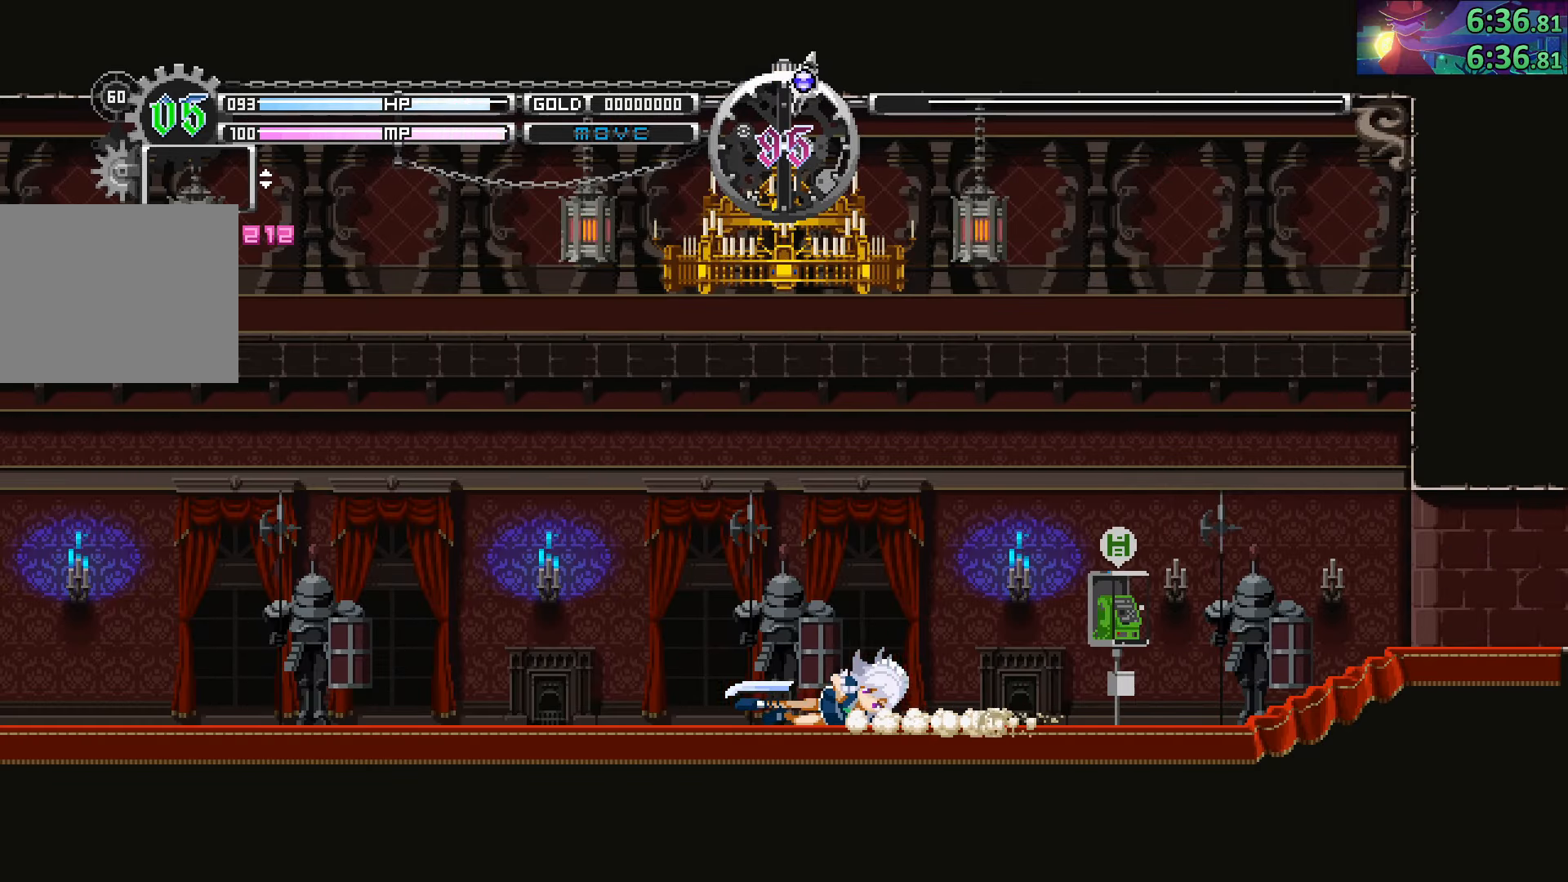
{"buttons": [], "left_stick": "down-left", "right_stick": "center", "events": [[50, "CIRCLE", "up"], [217, "CIRCLE", "down"], [450, "CIRCLE", "up"]]}
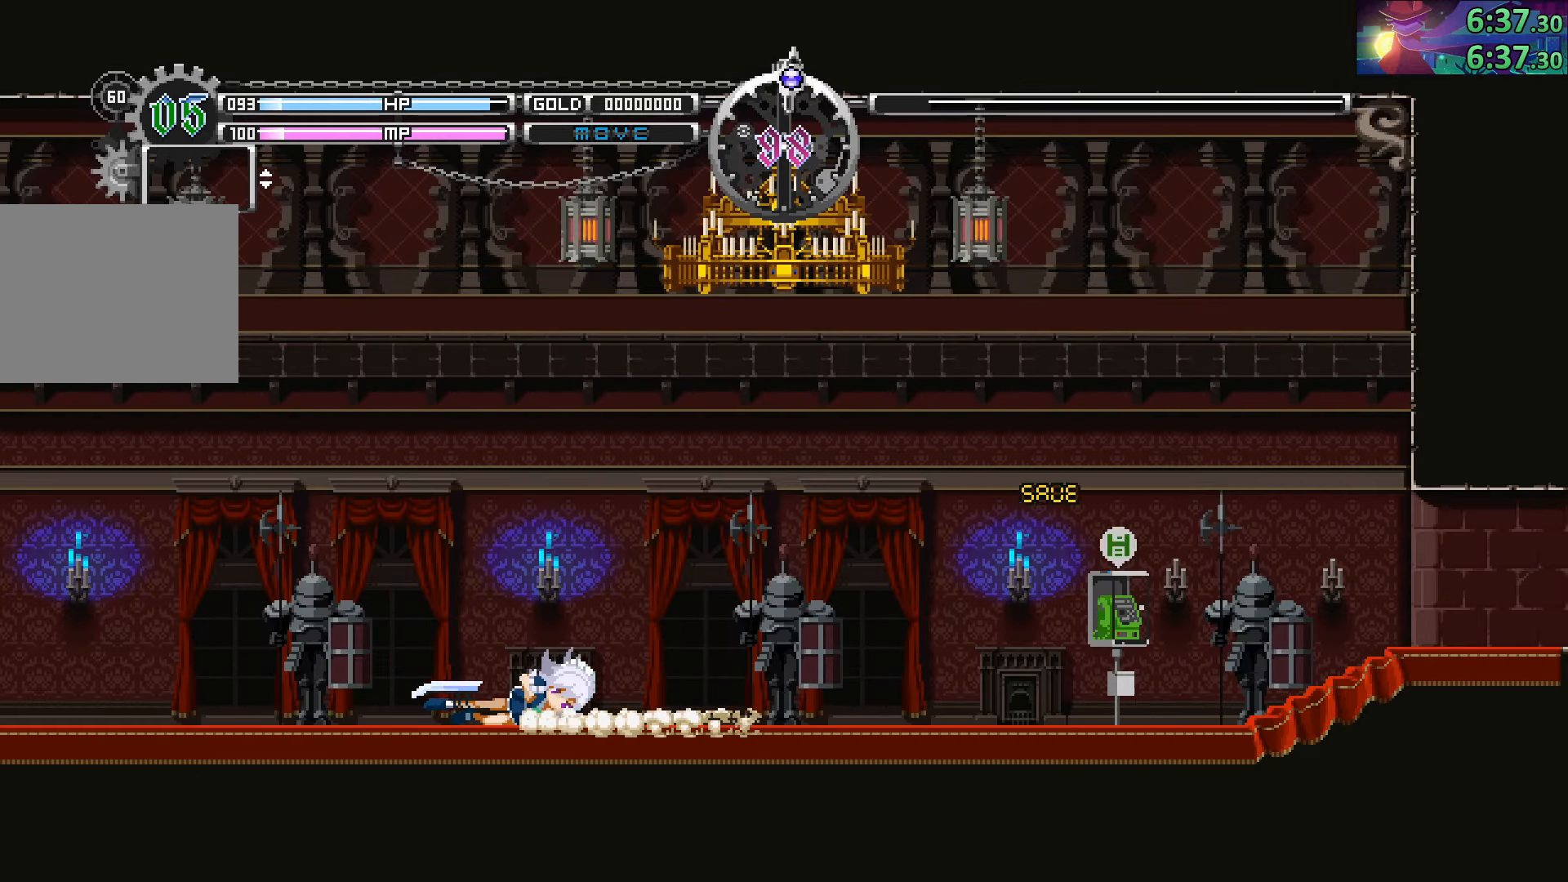
{"buttons": [], "left_stick": "down-left", "right_stick": "center", "events": [[117, "CIRCLE", "down"], [384, "CIRCLE", "up"]]}
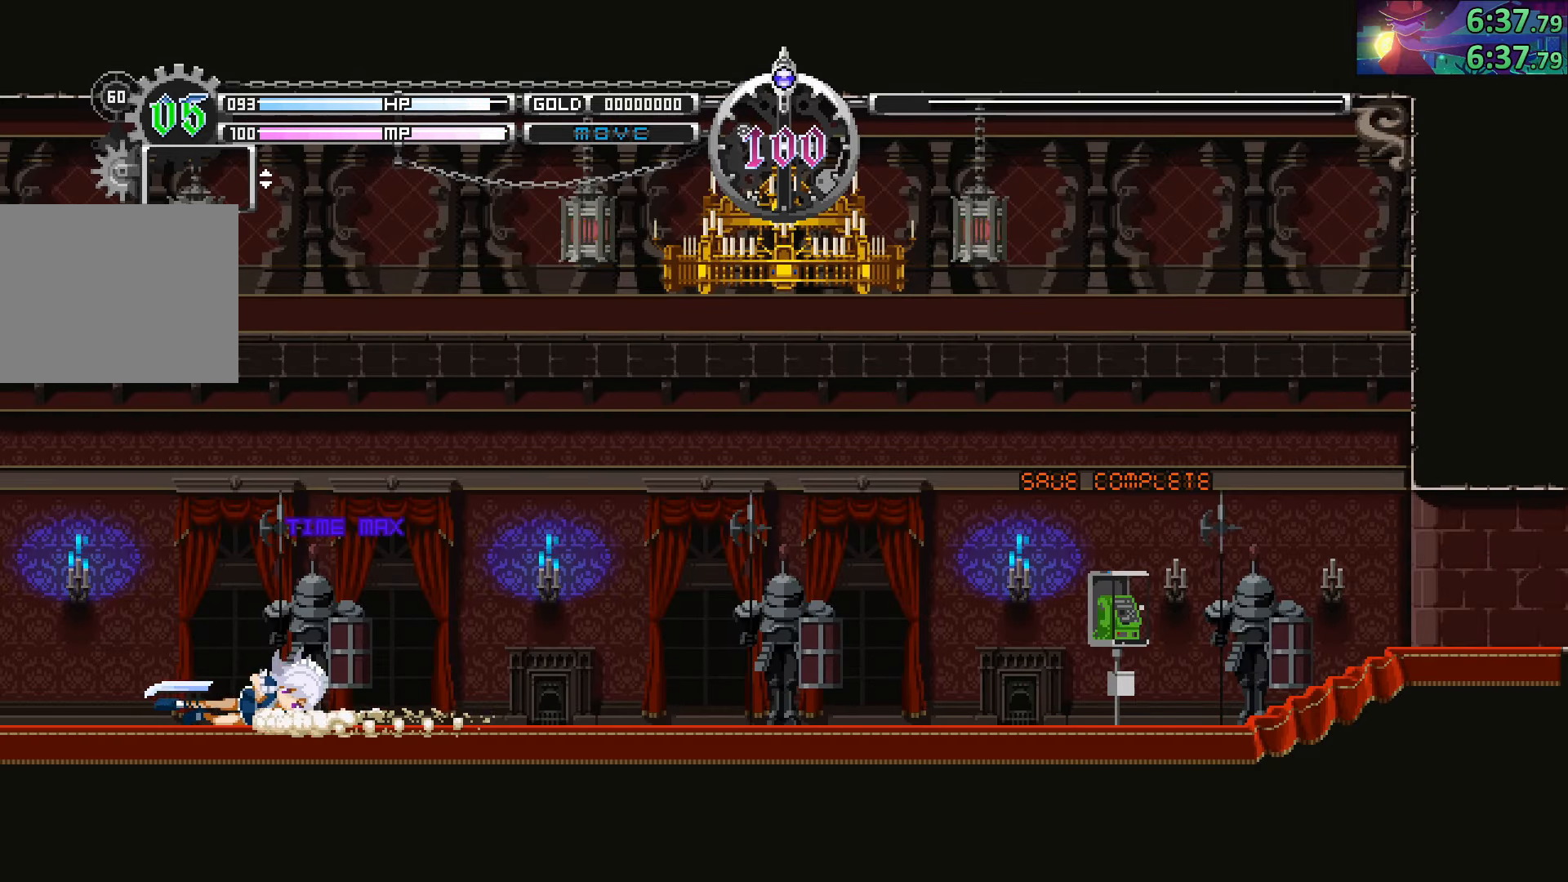
{"buttons": ["CIRCLE"], "left_stick": "down-left", "right_stick": "center", "events": [[50, "CIRCLE", "down"], [284, "CIRCLE", "up"], [484, "CIRCLE", "down"]]}
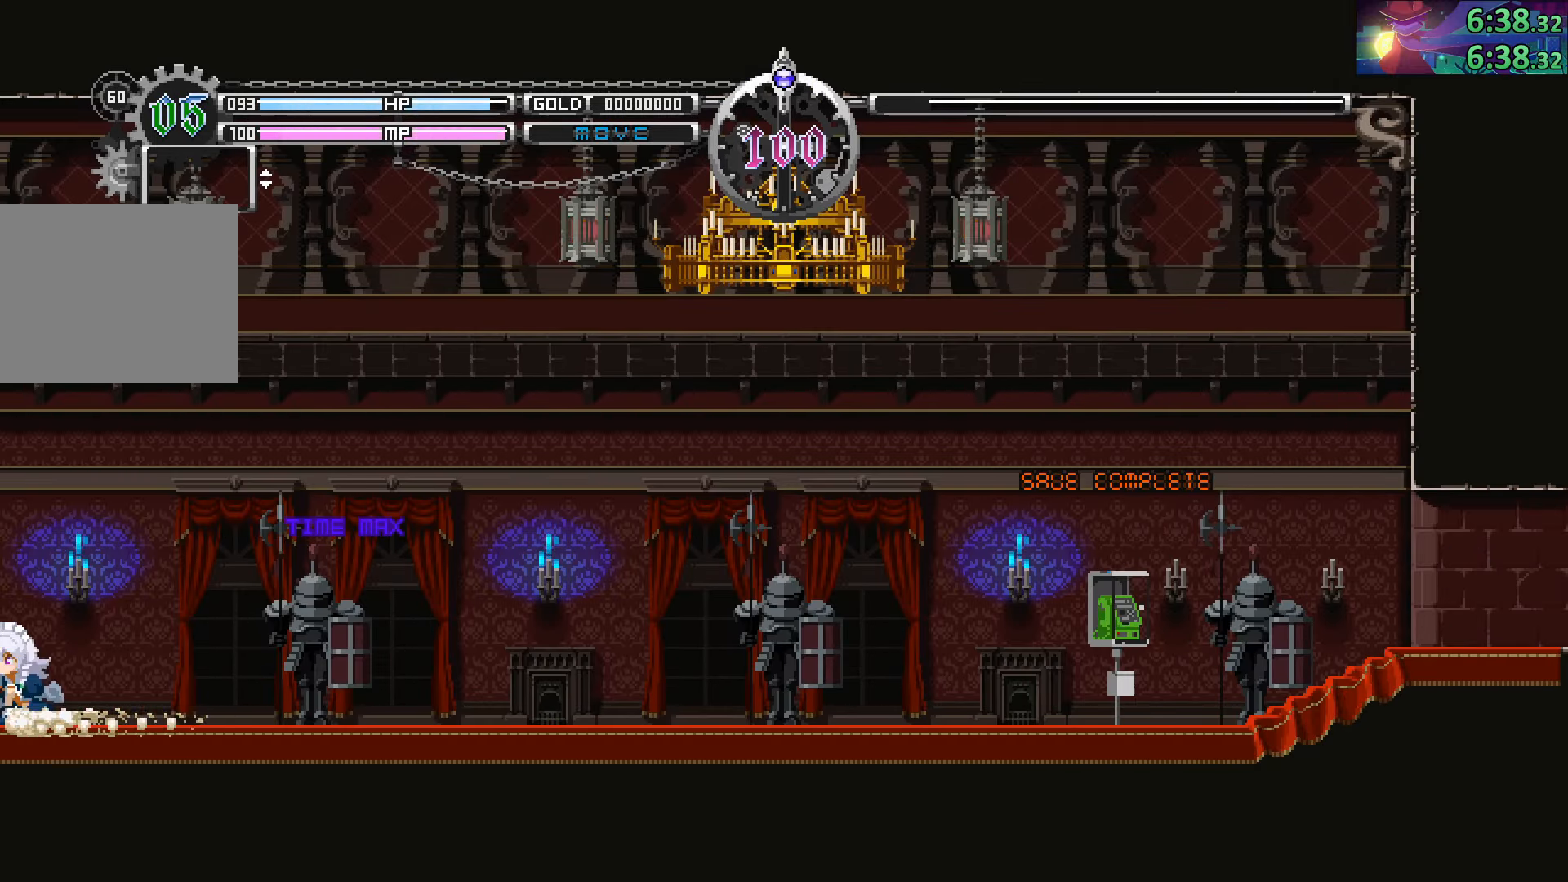
{"buttons": ["CIRCLE"], "left_stick": "down-left", "right_stick": "center", "events": [[200, "CIRCLE", "up"], [483, "CIRCLE", "down"]]}
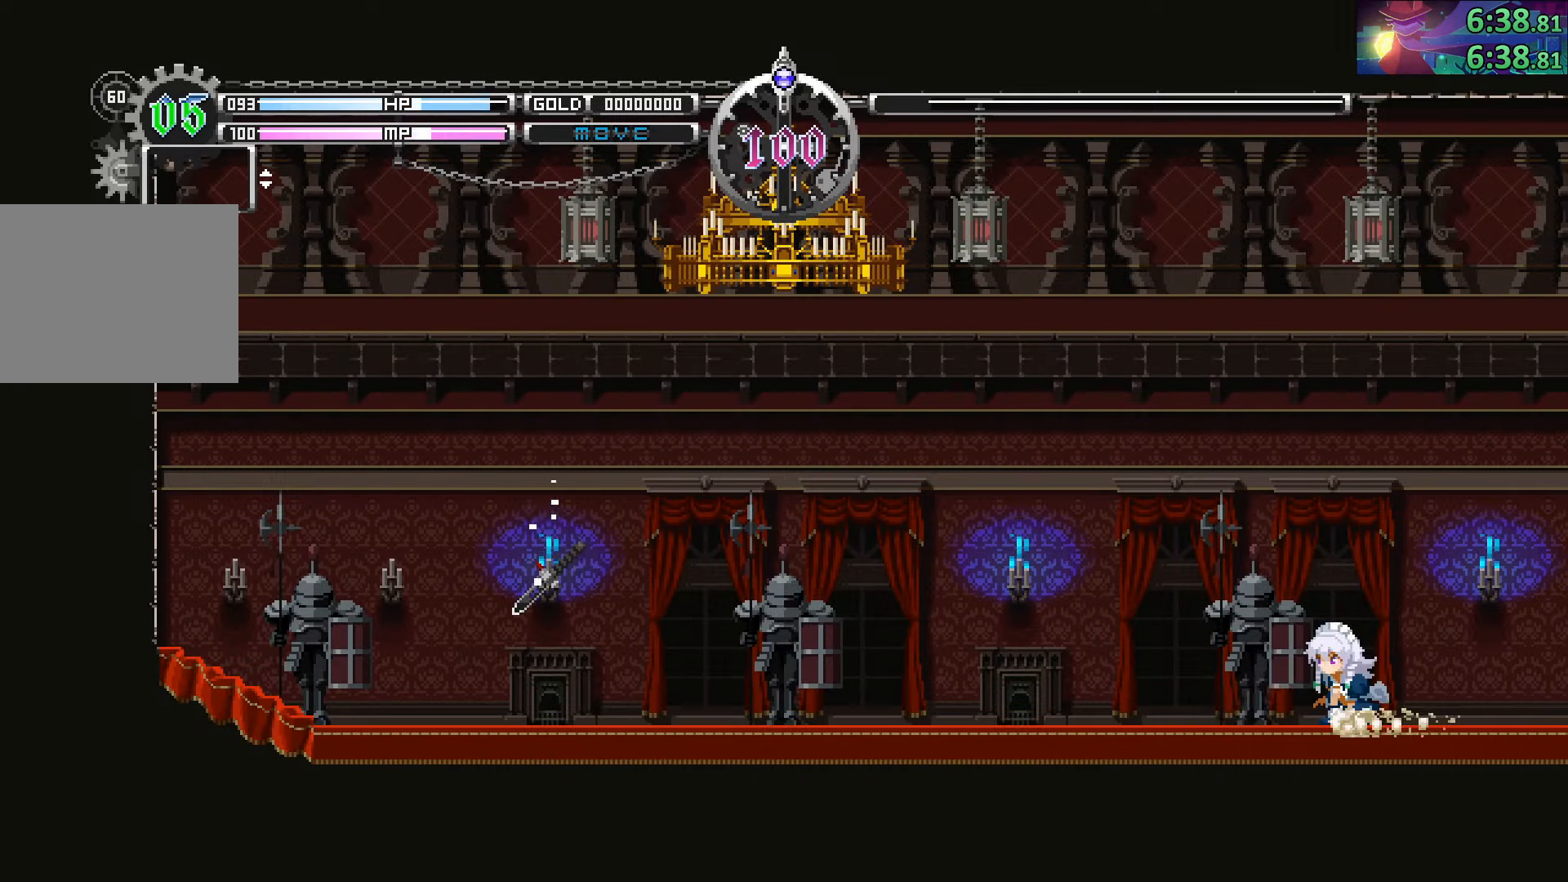
{"buttons": ["CIRCLE"], "left_stick": "down-left", "right_stick": "center", "events": [[167, "CIRCLE", "up"], [417, "CIRCLE", "down"]]}
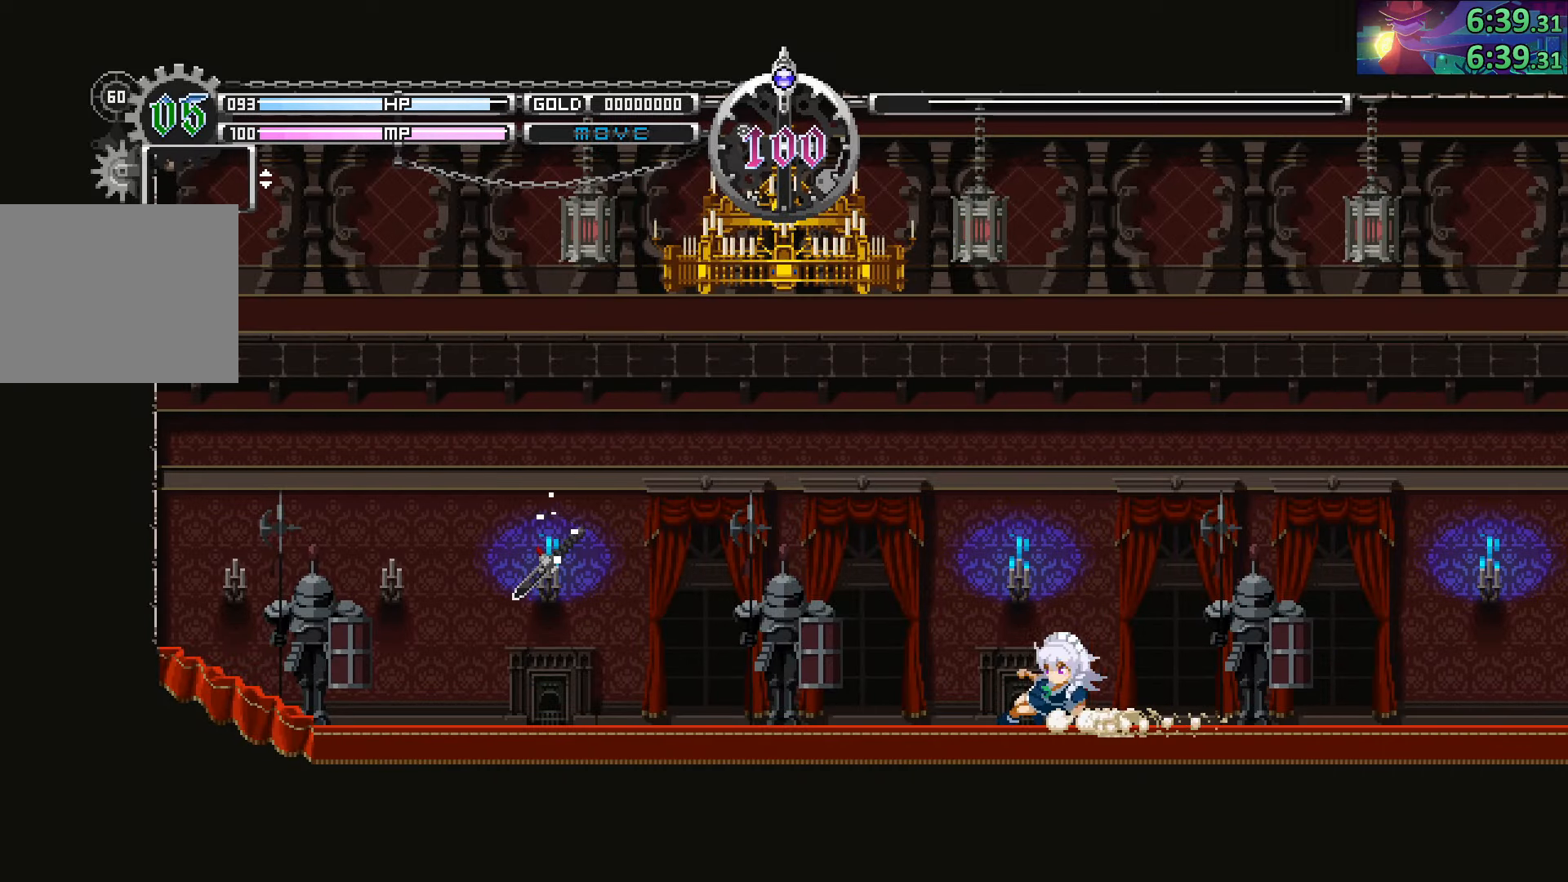
{"buttons": ["CIRCLE"], "left_stick": "left", "right_stick": "center", "events": [[50, "CIRCLE", "up"], [67, "left_stick", "center"], [150, "left_stick", "right"], [367, "CIRCLE", "down"], [500, "left_stick", "left"]]}
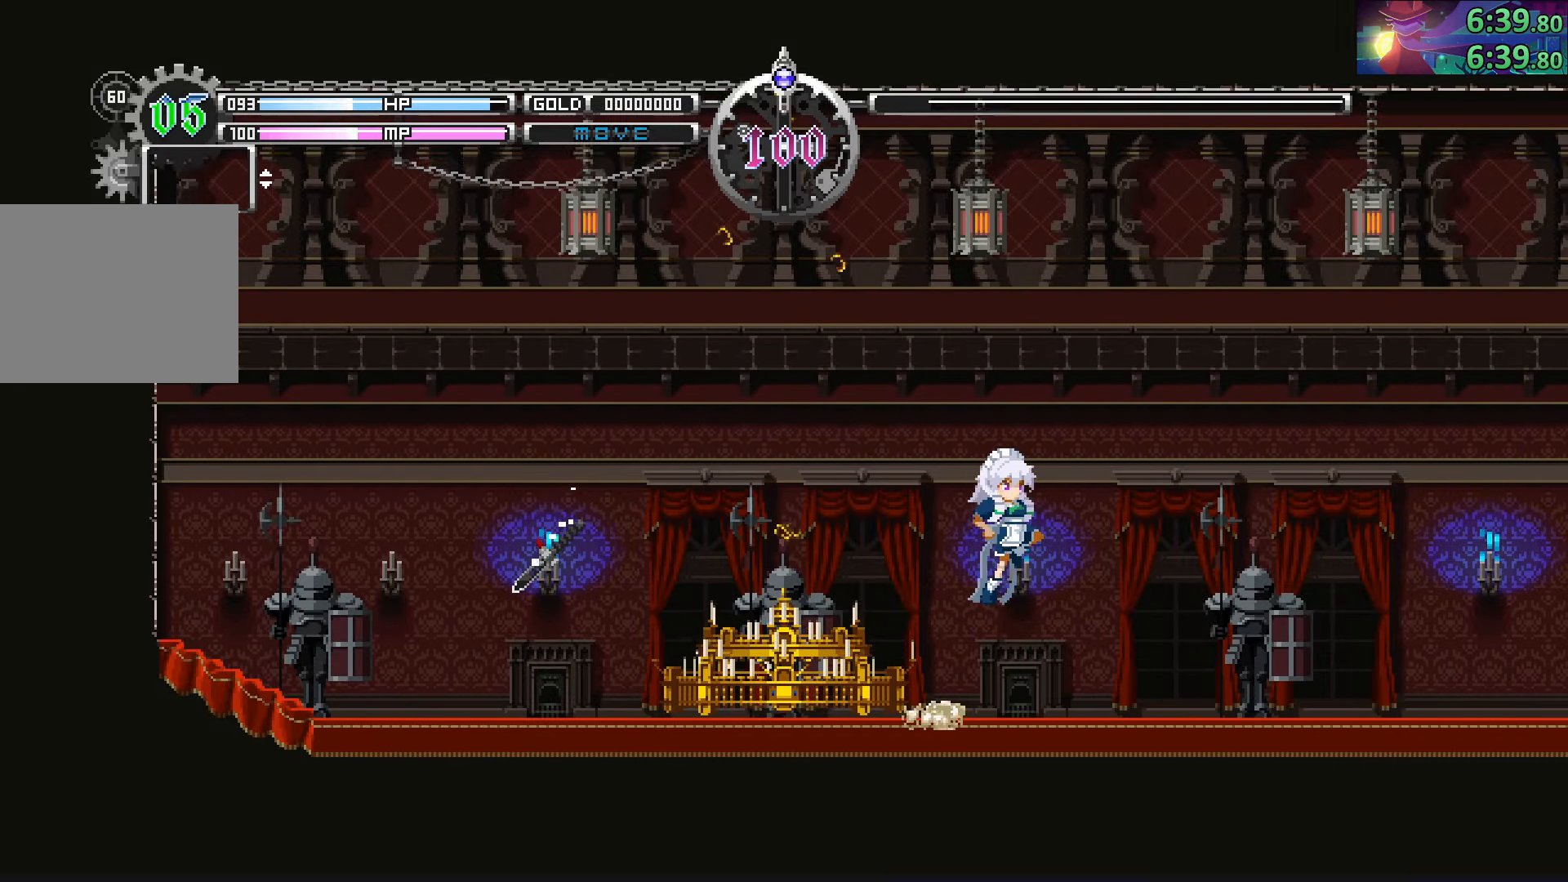
{"buttons": [], "left_stick": "left", "right_stick": "center", "events": [[417, "CIRCLE", "up"]]}
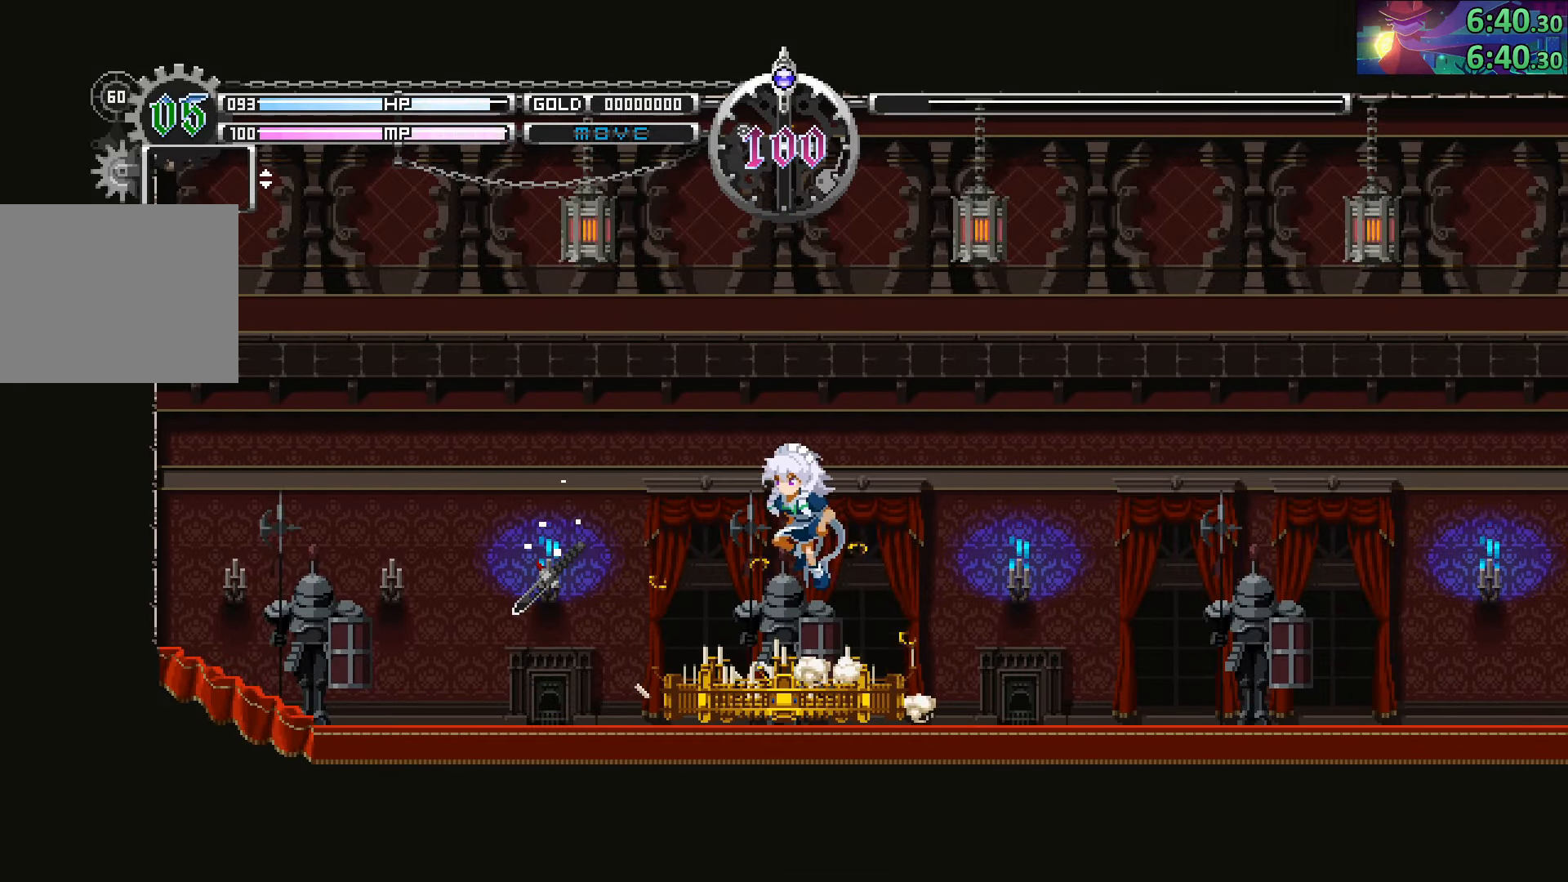
{"buttons": [], "left_stick": "left", "right_stick": "center", "events": [[150, "CIRCLE", "down"], [283, "CIRCLE", "up"]]}
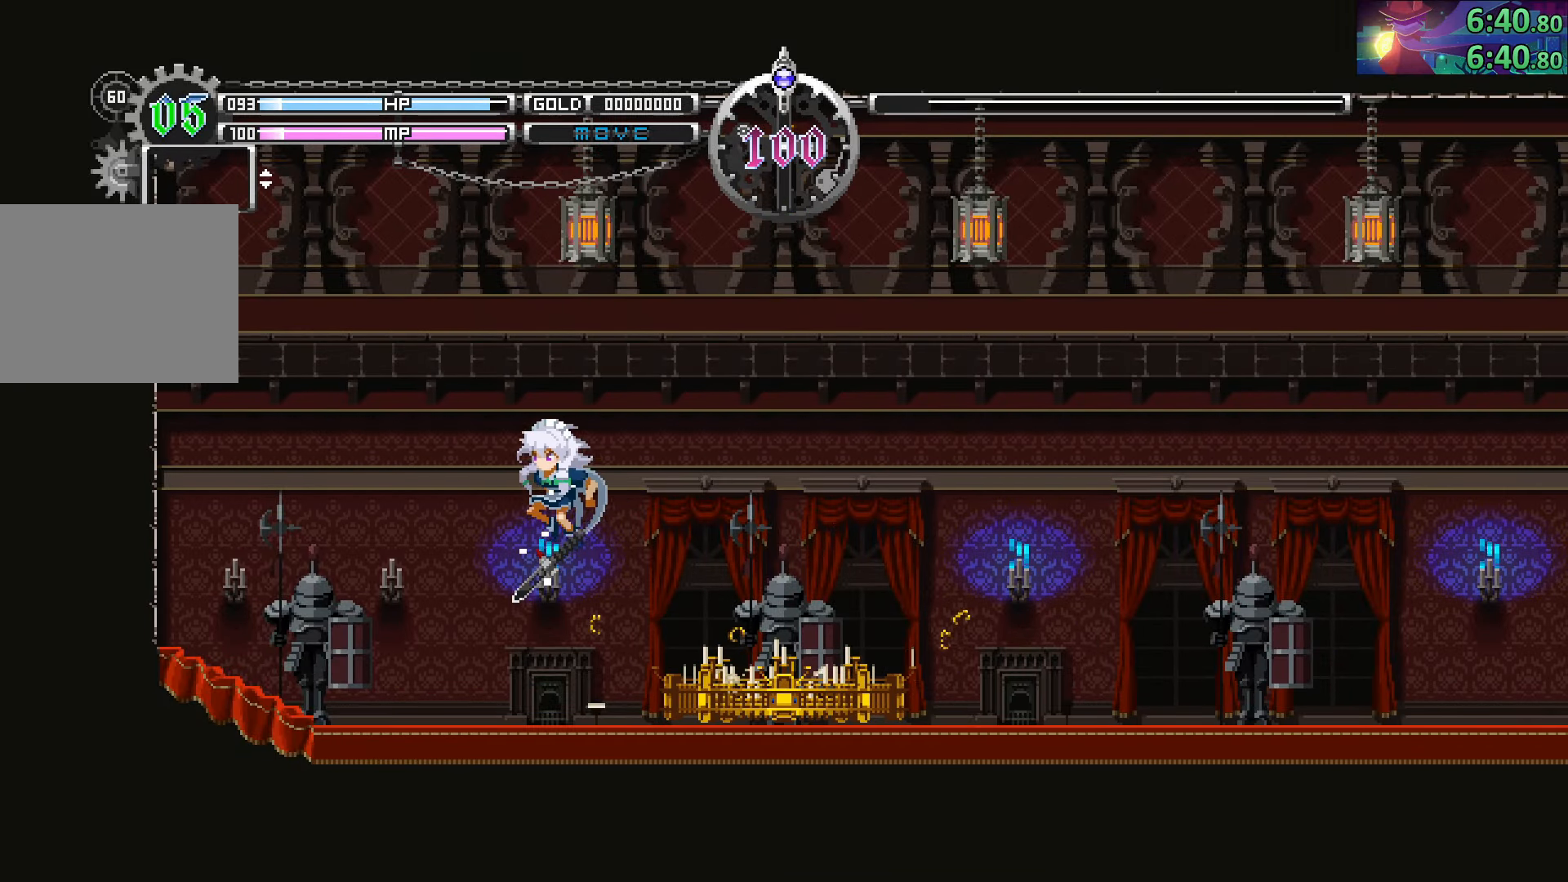
{"buttons": ["CROSS"], "left_stick": "down-right", "right_stick": "center", "events": [[83, "left_stick", "center"], [117, "CROSS", "down"], [133, "left_stick", "down-right"], [217, "CROSS", "up"], [300, "CROSS", "down"], [383, "CROSS", "up"], [483, "CROSS", "down"]]}
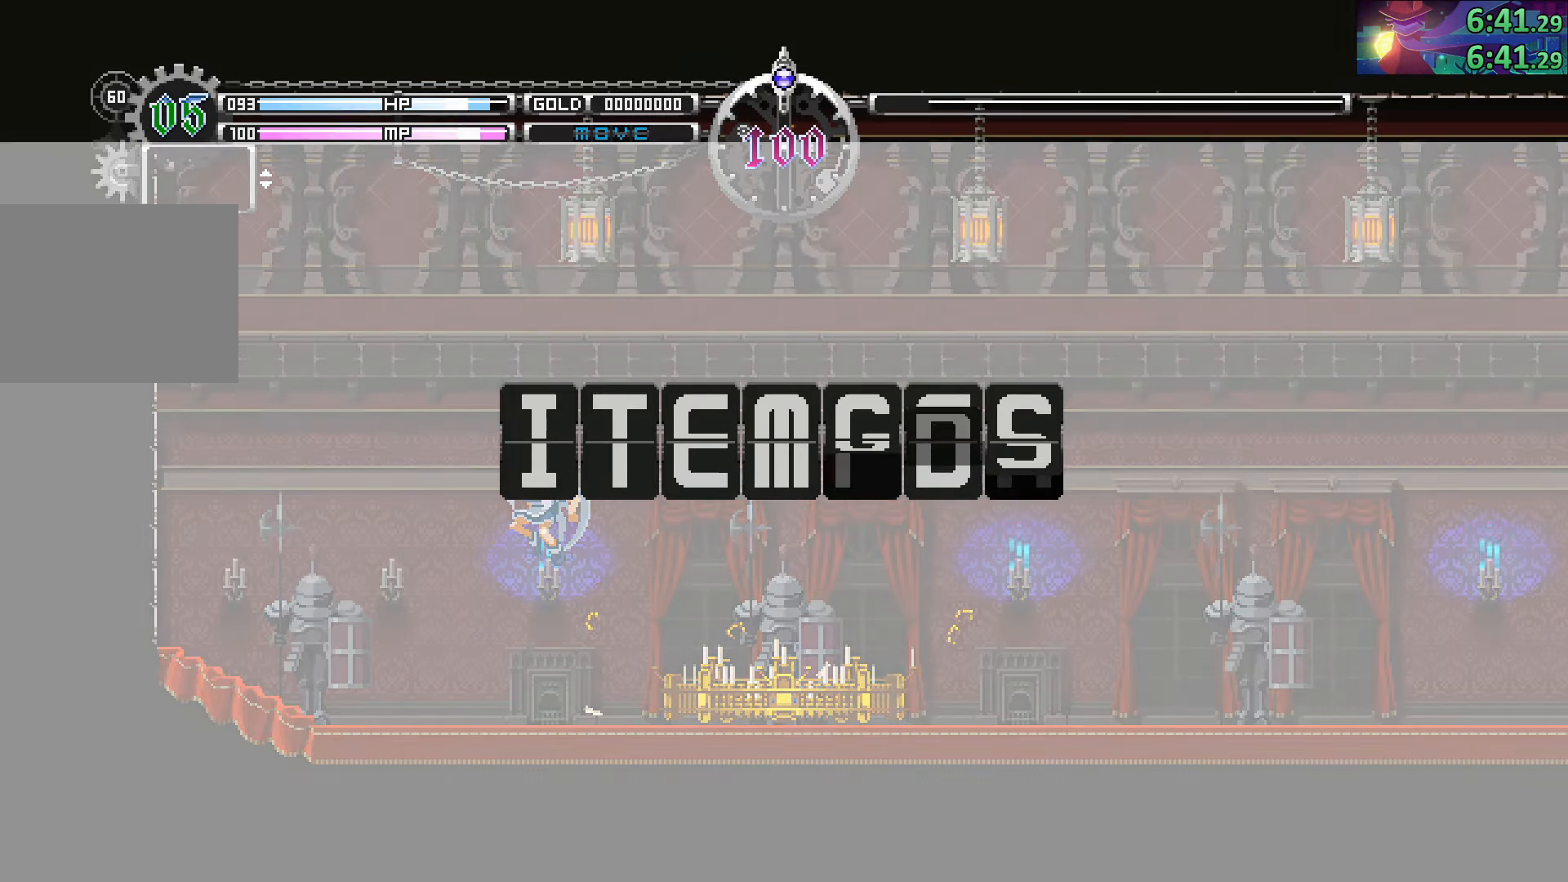
{"buttons": ["CROSS"], "left_stick": "down-right", "right_stick": "center", "events": [[50, "CROSS", "up"], [150, "CROSS", "down"], [217, "CROSS", "up"], [300, "CROSS", "down"], [367, "CROSS", "up"], [467, "CROSS", "down"]]}
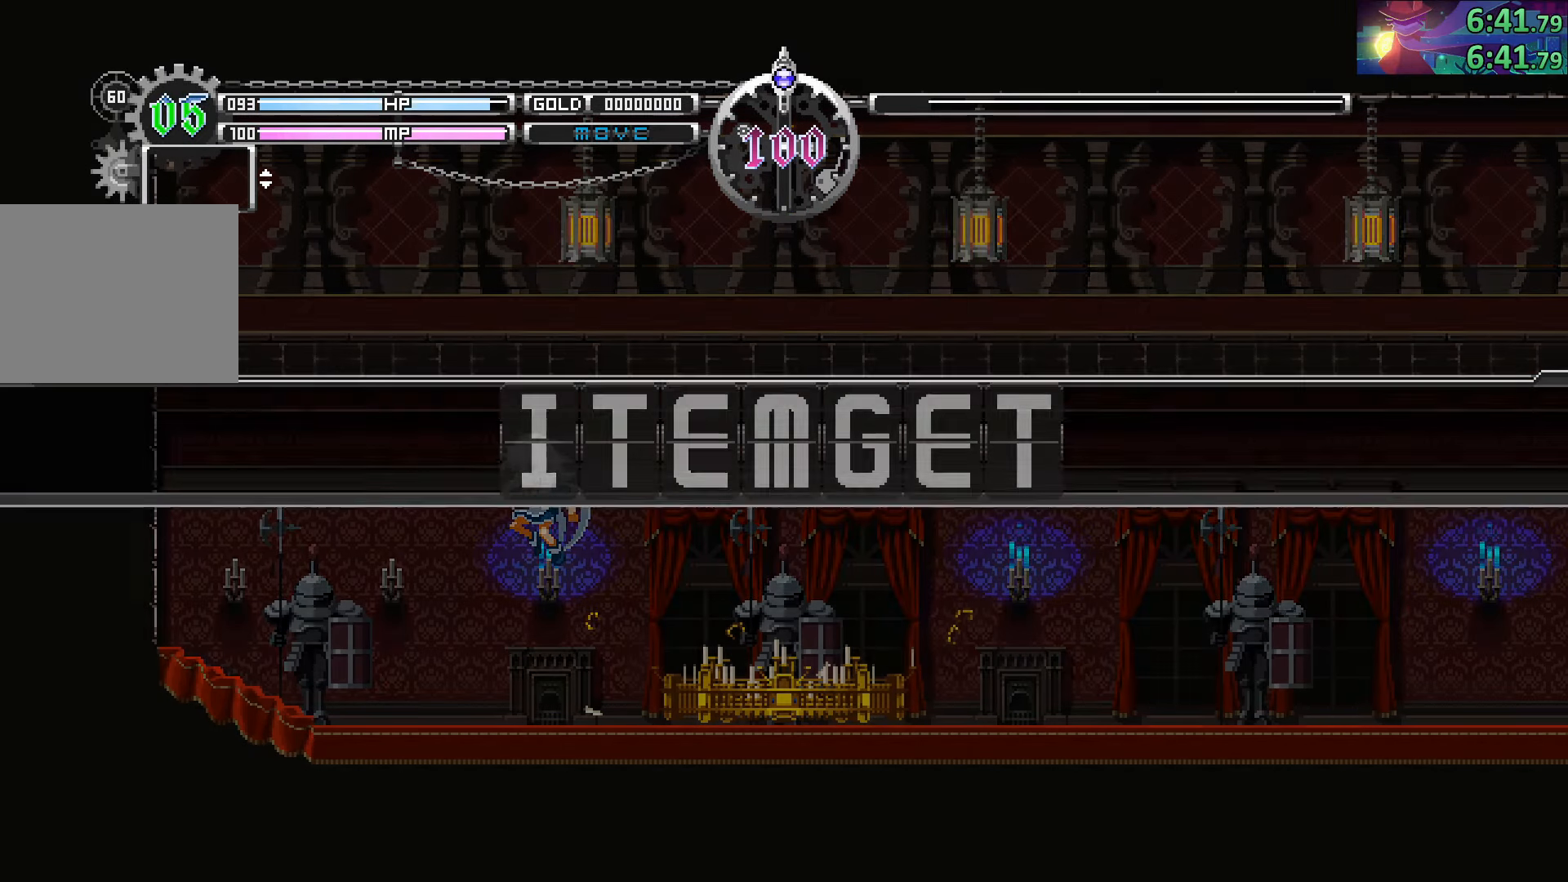
{"buttons": [], "left_stick": "down-right", "right_stick": "center", "events": [[17, "CROSS", "up"], [100, "CROSS", "down"], [183, "CROSS", "up"], [267, "CROSS", "down"], [317, "CROSS", "up"], [383, "CROSS", "down"], [450, "CROSS", "up"]]}
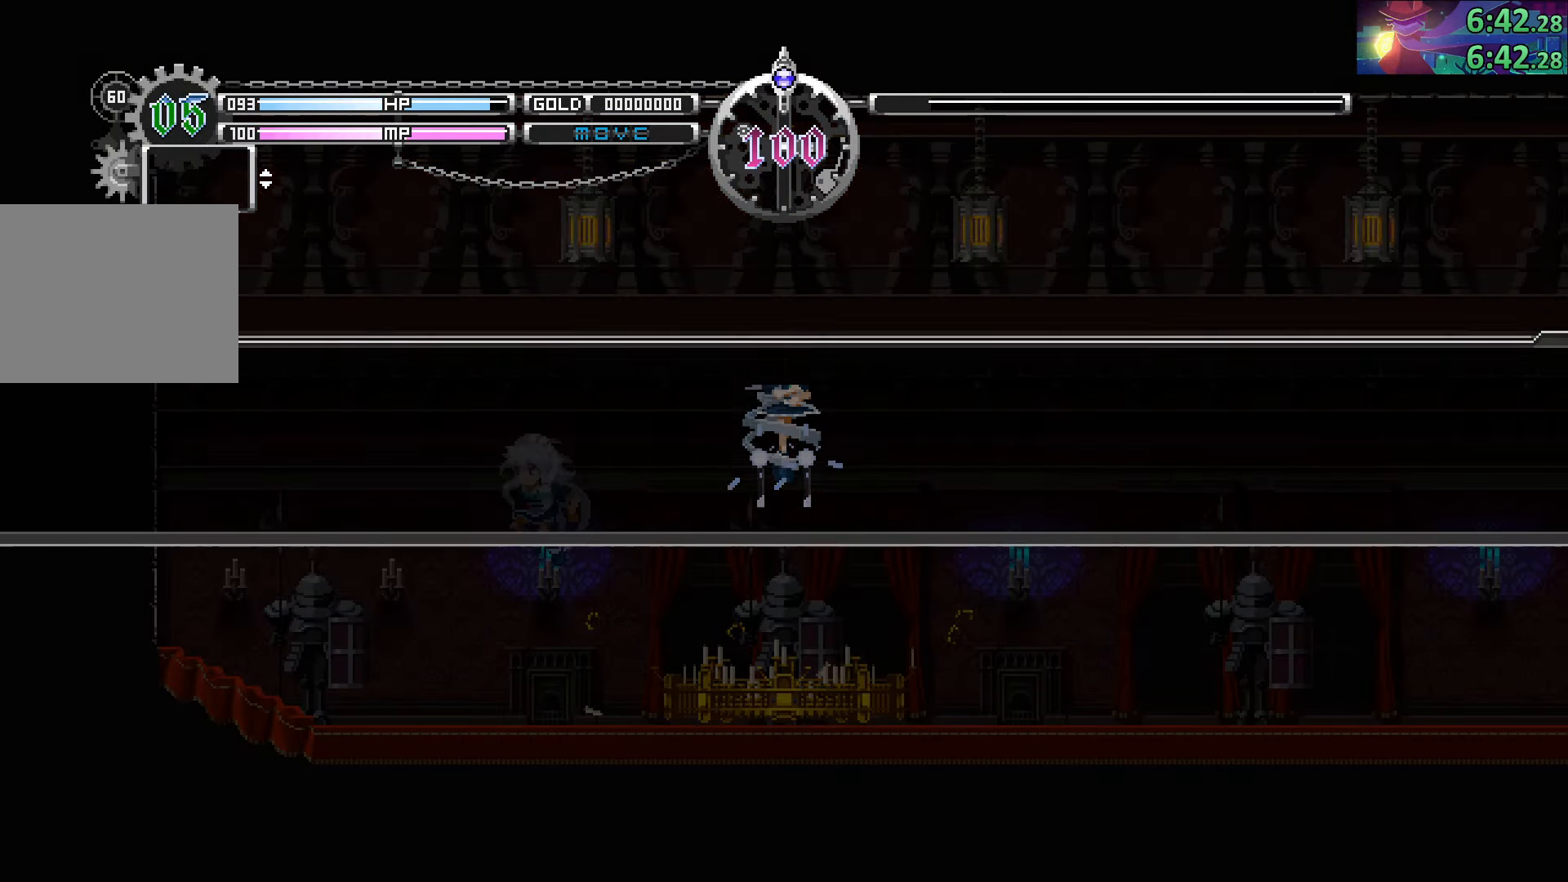
{"buttons": [], "left_stick": "down-right", "right_stick": "center", "events": [[17, "CROSS", "down"], [83, "CROSS", "up"]]}
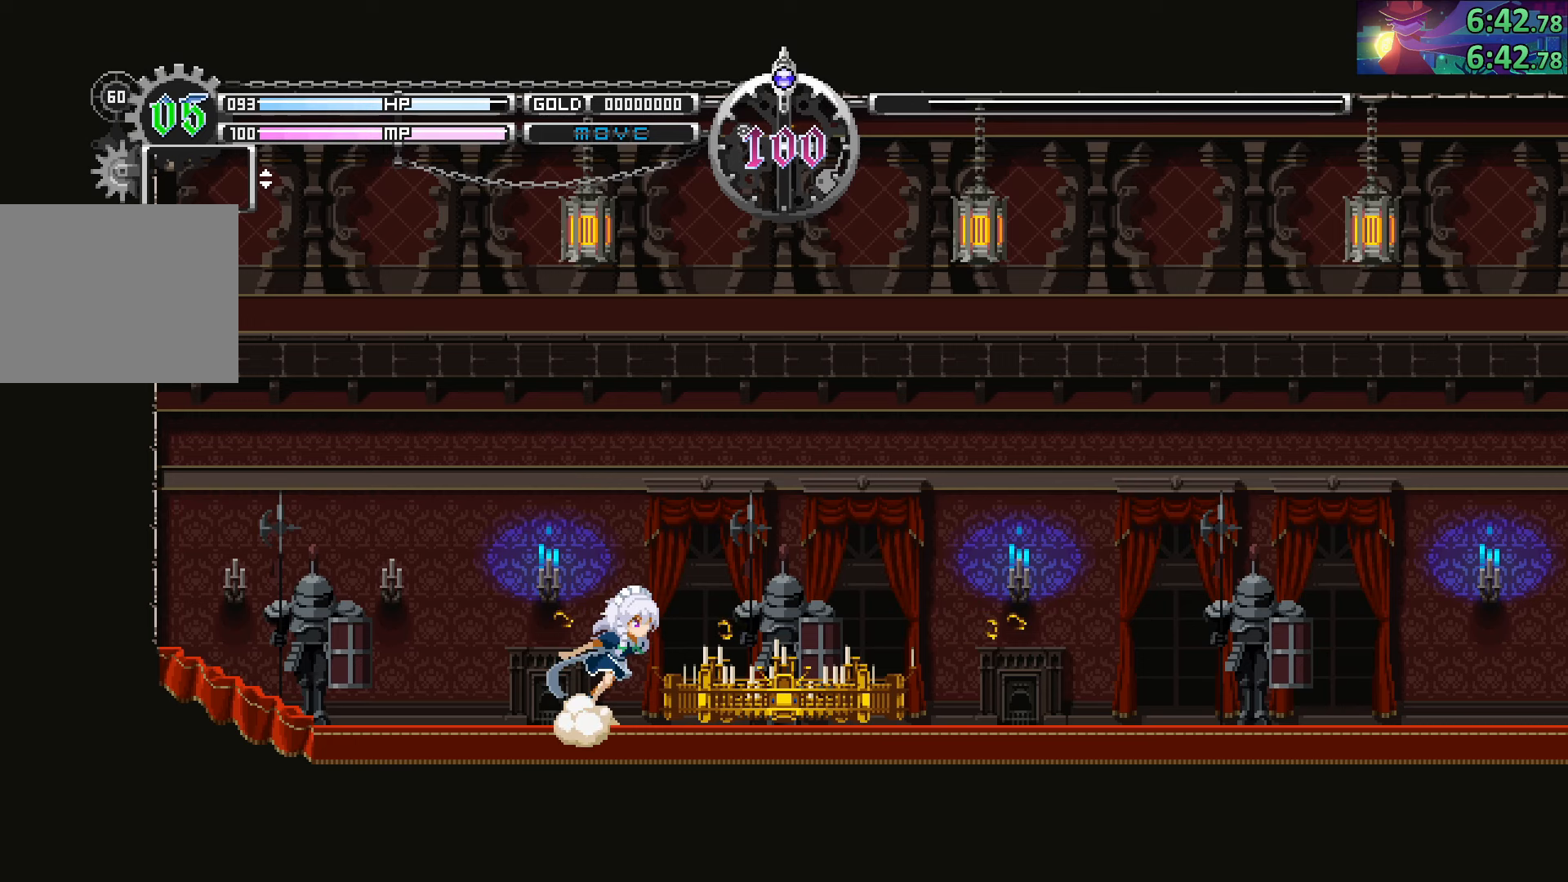
{"buttons": [], "left_stick": "down-right", "right_stick": "center", "events": [[50, "CIRCLE", "down"], [350, "CIRCLE", "up"]]}
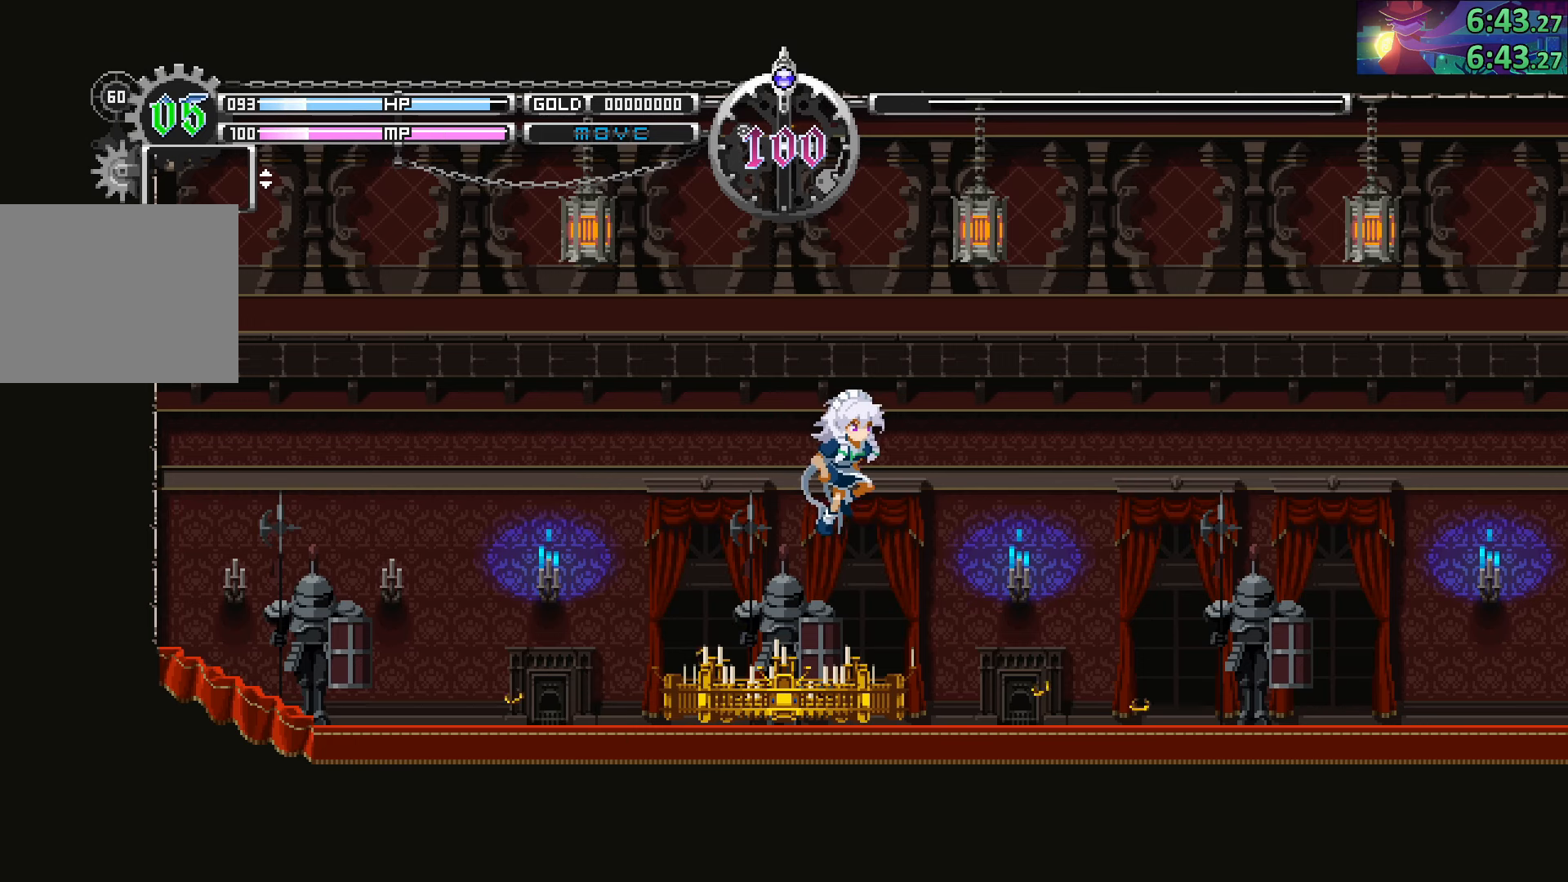
{"buttons": [], "left_stick": "down-right", "right_stick": "center", "events": [[283, "CIRCLE", "down"], [467, "CIRCLE", "up"]]}
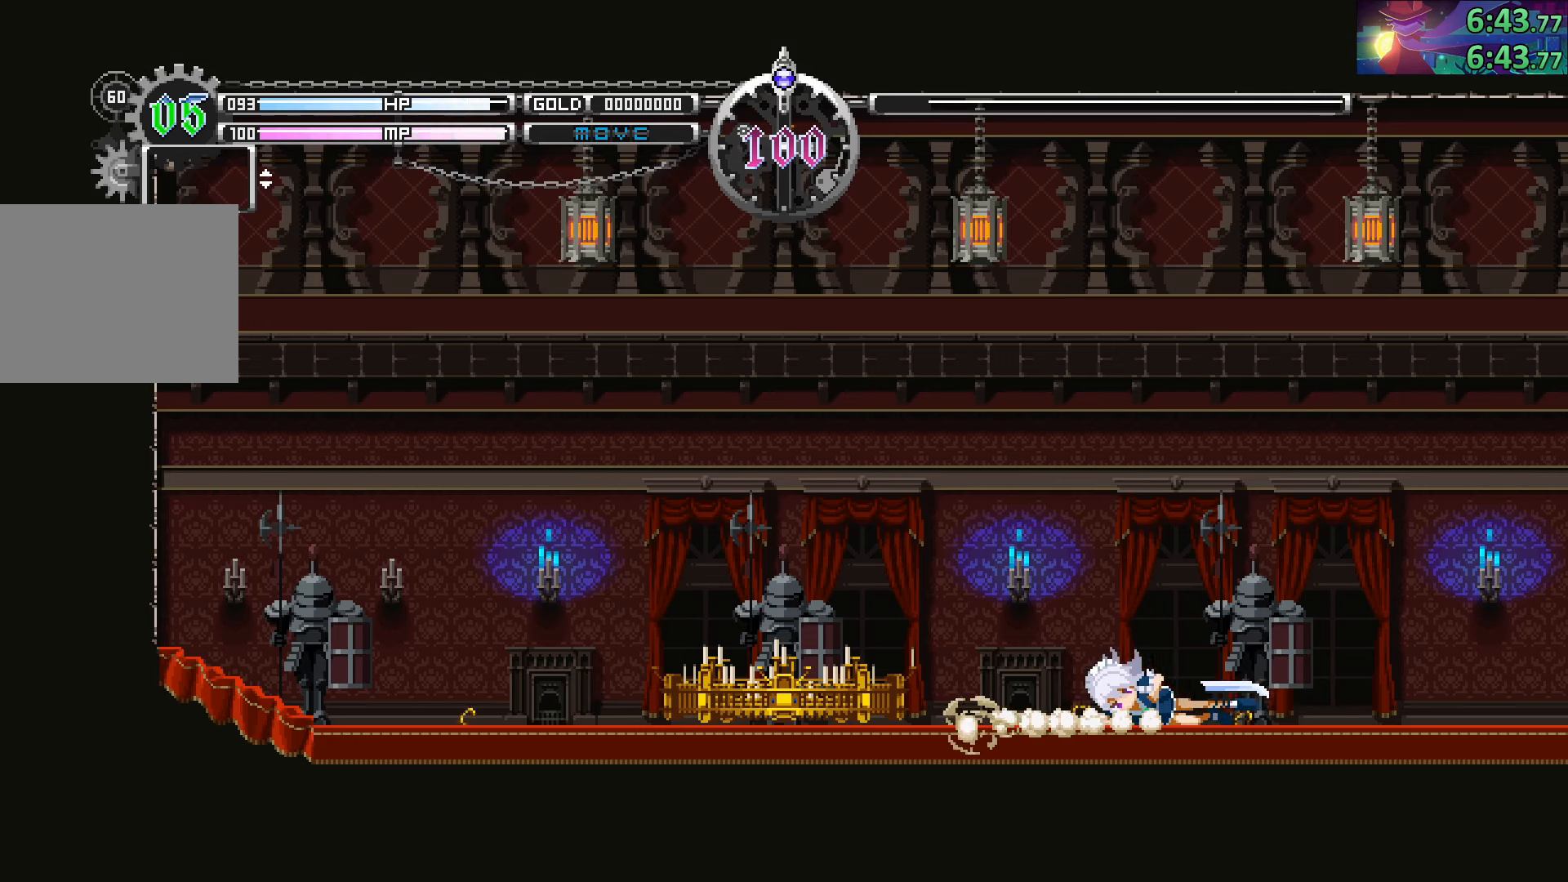
{"buttons": [], "left_stick": "down-right", "right_stick": "center", "events": [[200, "CIRCLE", "down"], [400, "CIRCLE", "up"]]}
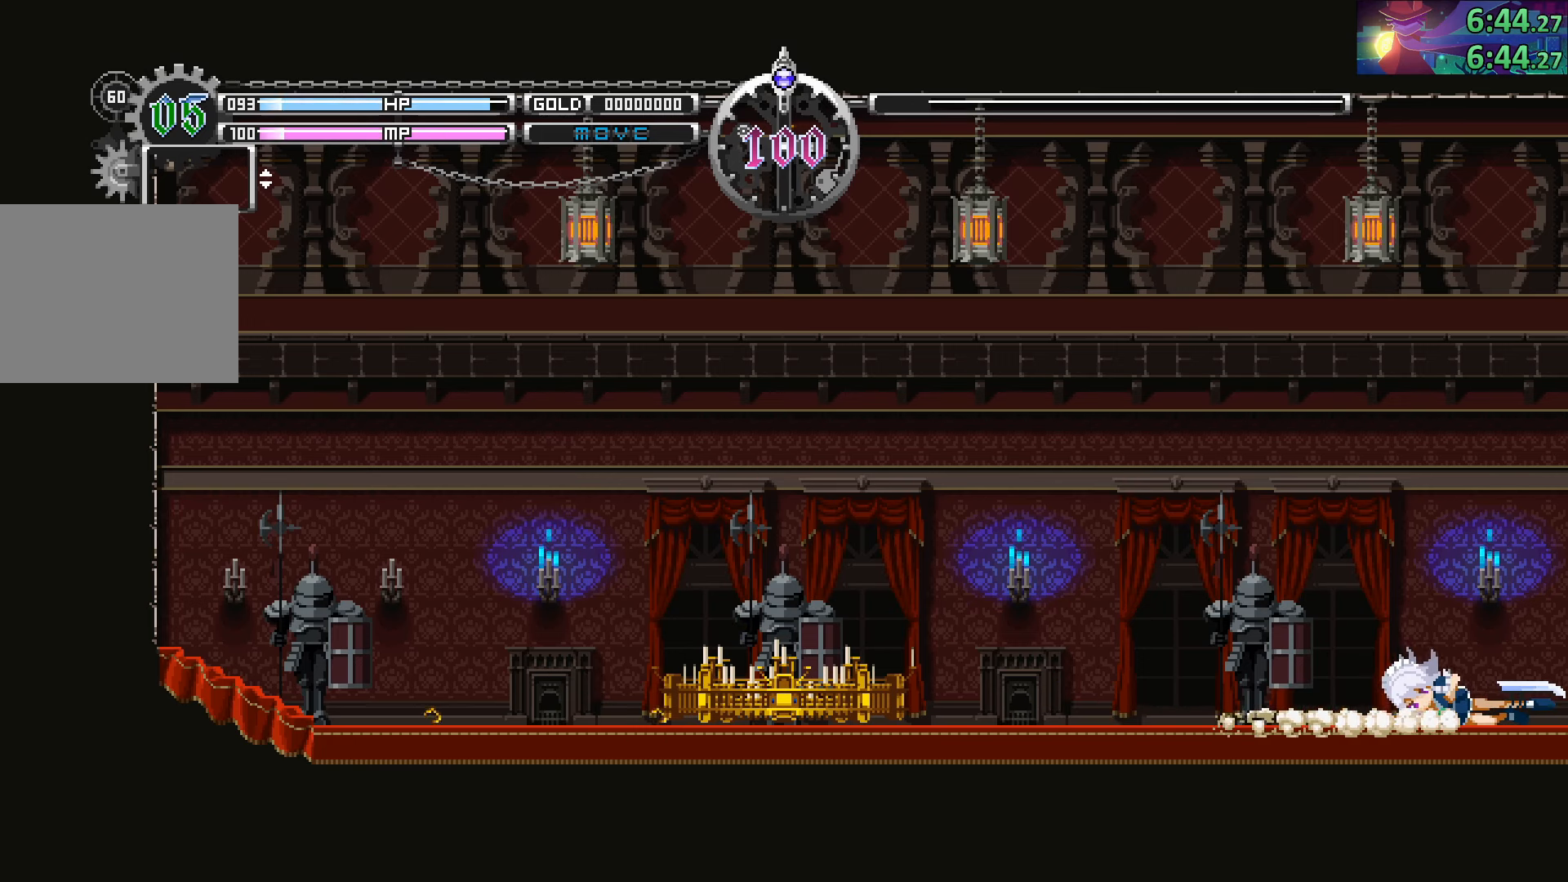
{"buttons": [], "left_stick": "down-right", "right_stick": "center", "events": [[133, "CIRCLE", "down"], [350, "CIRCLE", "up"]]}
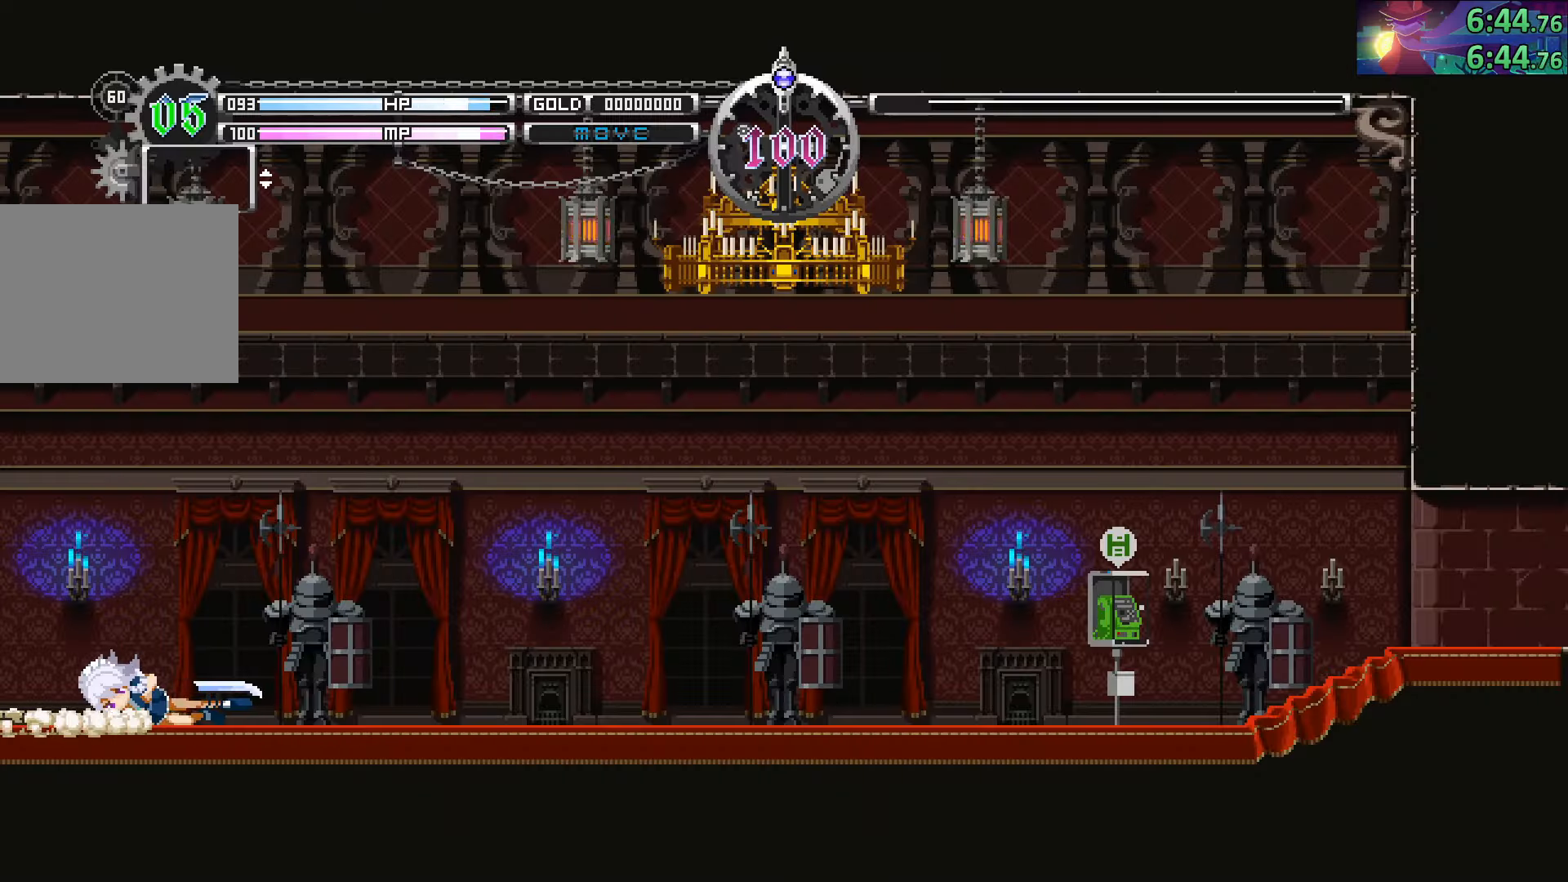
{"buttons": ["CIRCLE"], "left_stick": "down-right", "right_stick": "center", "events": [[66, "CIRCLE", "down"], [283, "CIRCLE", "up"], [483, "CIRCLE", "down"]]}
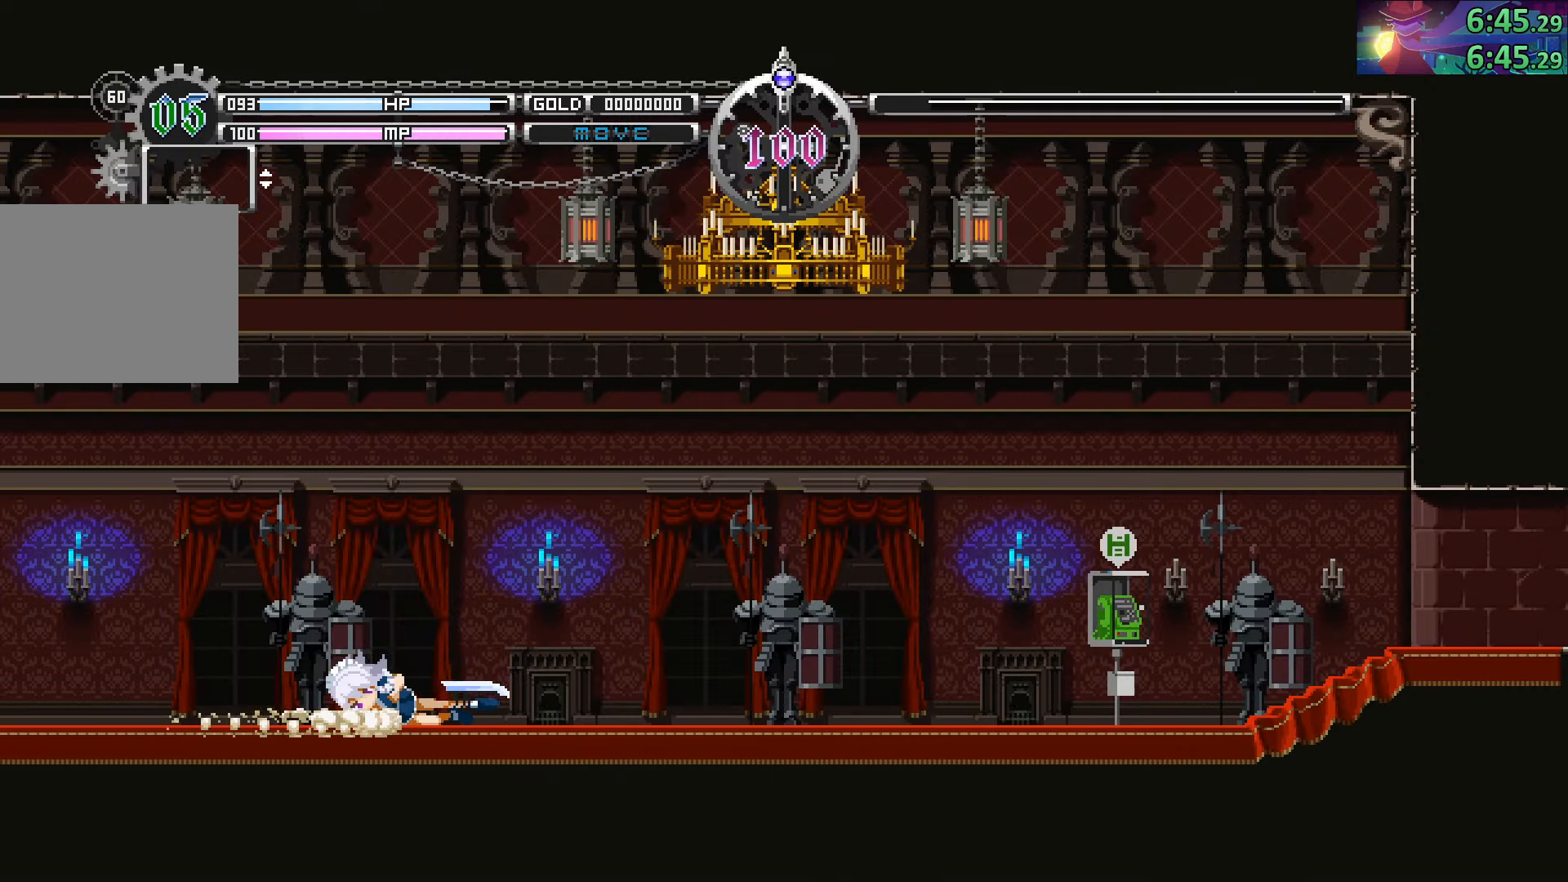
{"buttons": ["CIRCLE"], "left_stick": "down-right", "right_stick": "center", "events": [[200, "CIRCLE", "up"], [433, "CIRCLE", "down"]]}
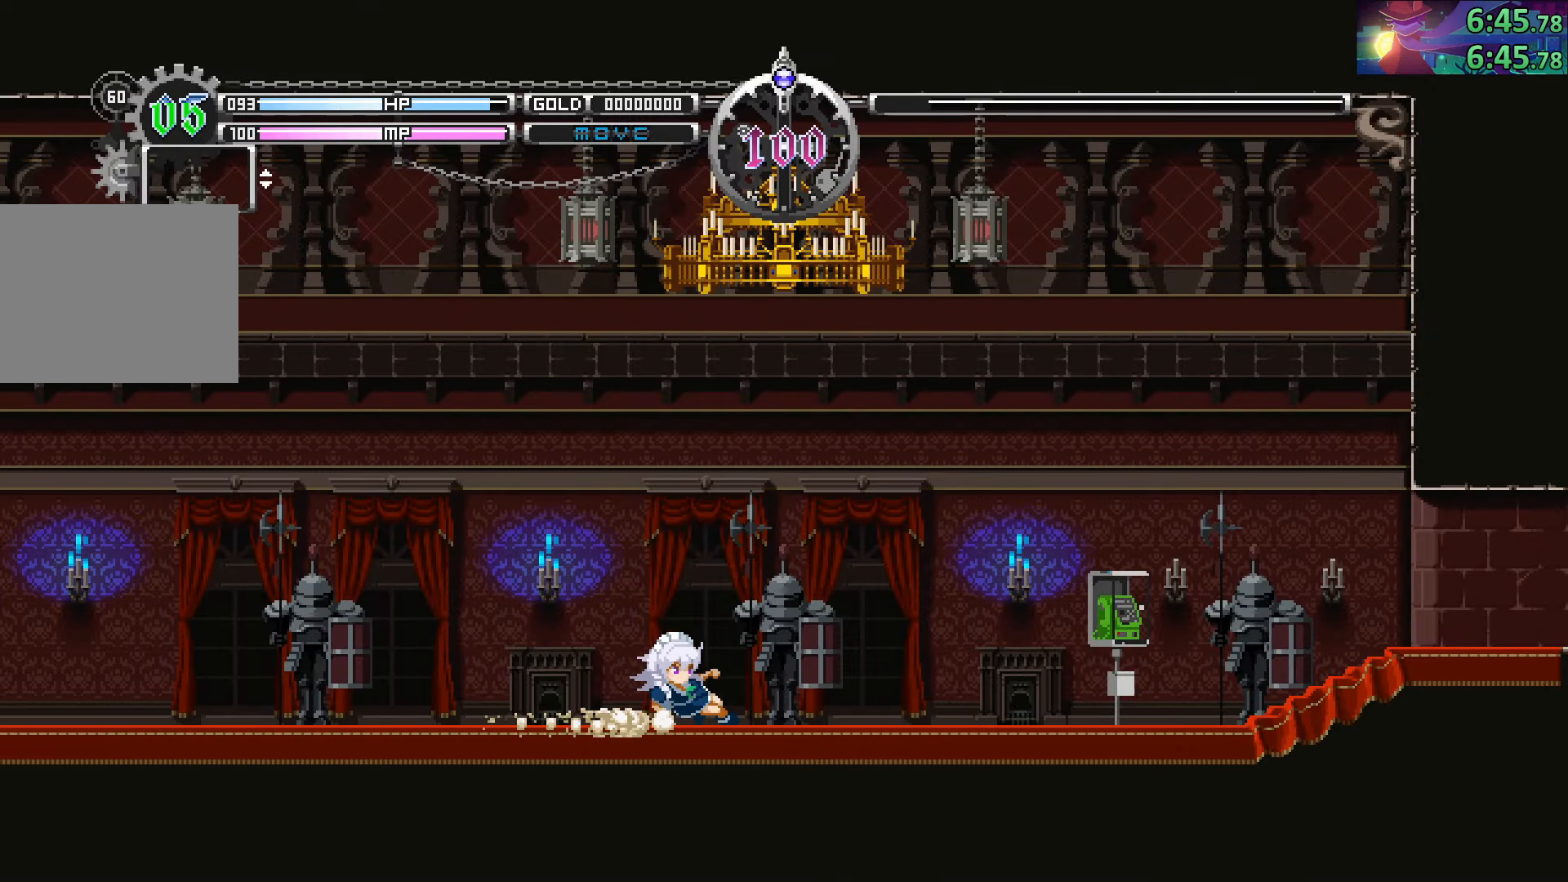
{"buttons": ["CIRCLE"], "left_stick": "down-right", "right_stick": "center", "events": [[200, "CIRCLE", "up"], [366, "CIRCLE", "down"]]}